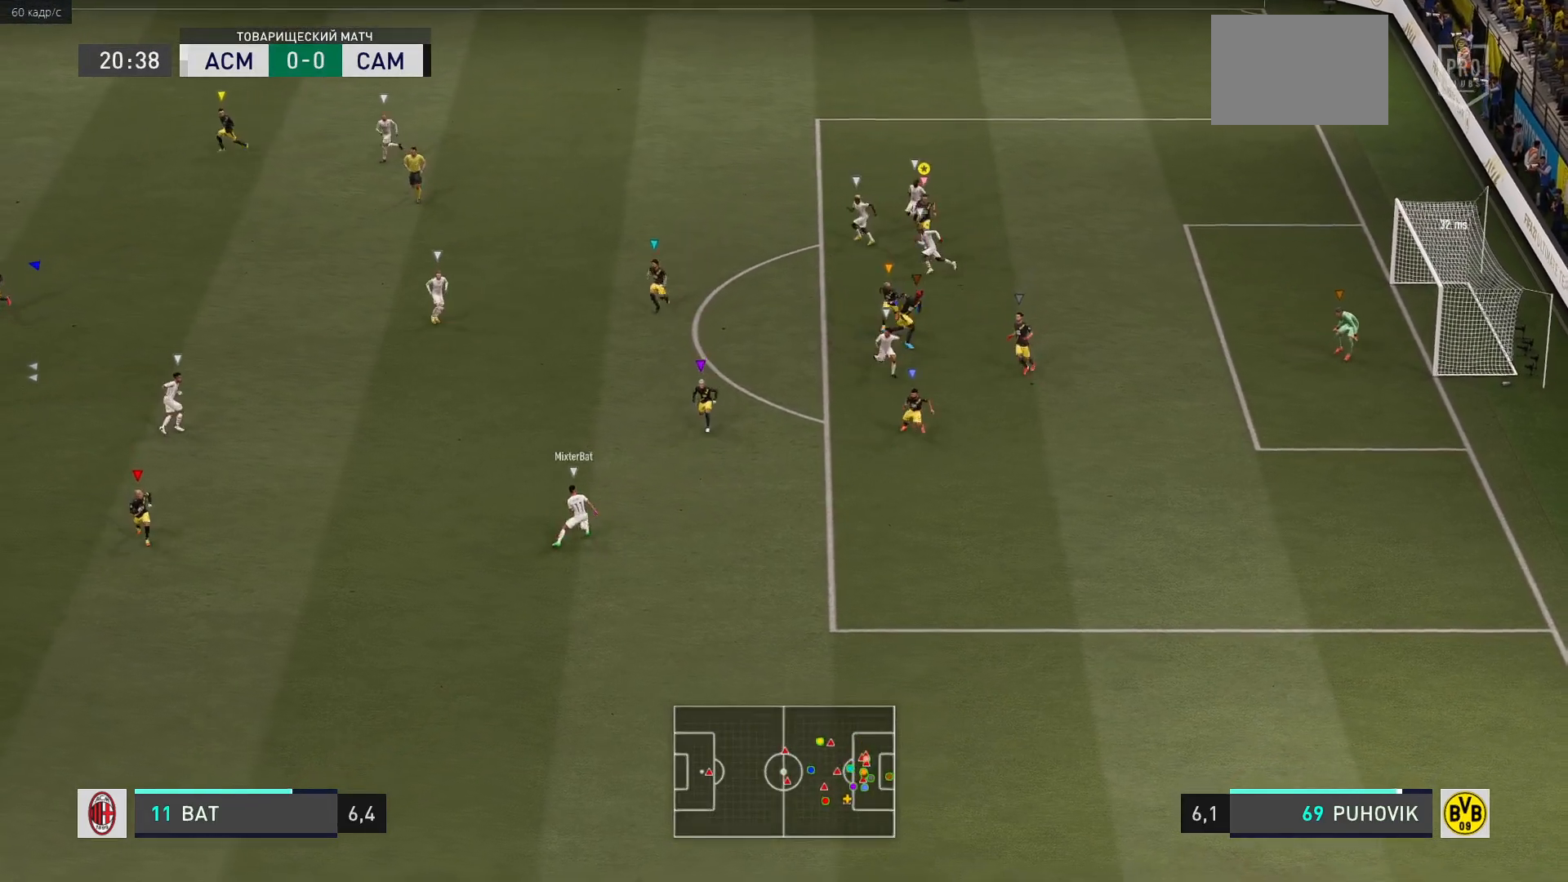
Gameplay with a controller (Xbox layout); each line is a JSON object with the inputs held at the frame after it (dt_ms = milliseconds from this image to that frame). "events" lists button and stick changes between this image and that frame as [ms after this image, input, new state], when the widget could be followed in between. Not read: L3 R3.
{"dt_ms": 500, "buttons": ["L2"], "left_stick": "center", "right_stick": "center", "events": [[17, "left_stick", "down"], [333, "L2", "down"], [433, "left_stick", "center"]]}
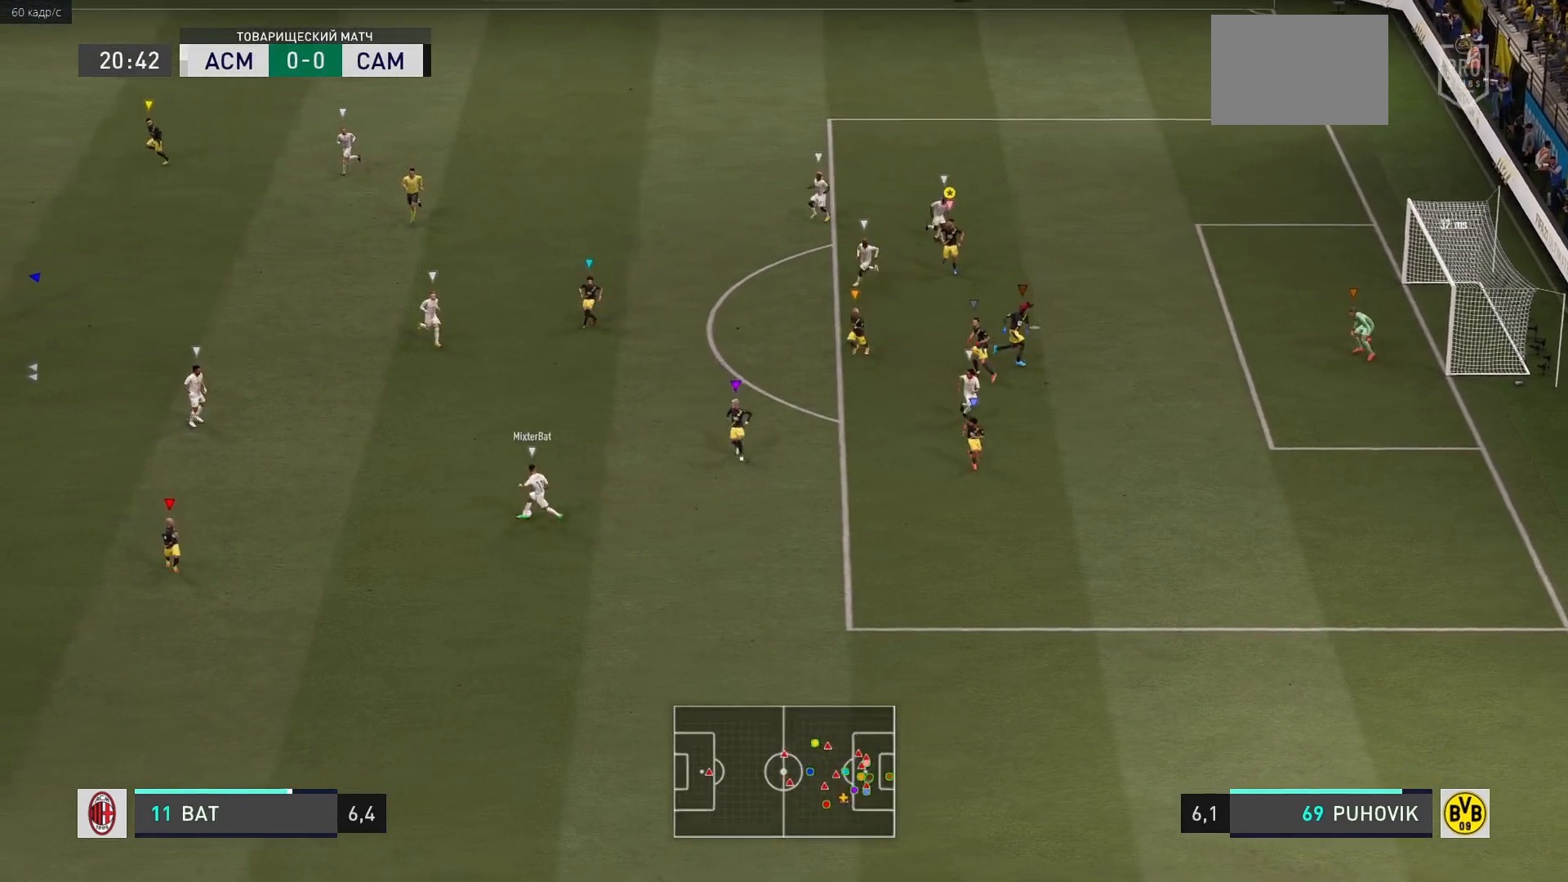
{"dt_ms": 500, "buttons": ["L2"], "left_stick": "left", "right_stick": "center", "events": [[267, "left_stick", "left"]]}
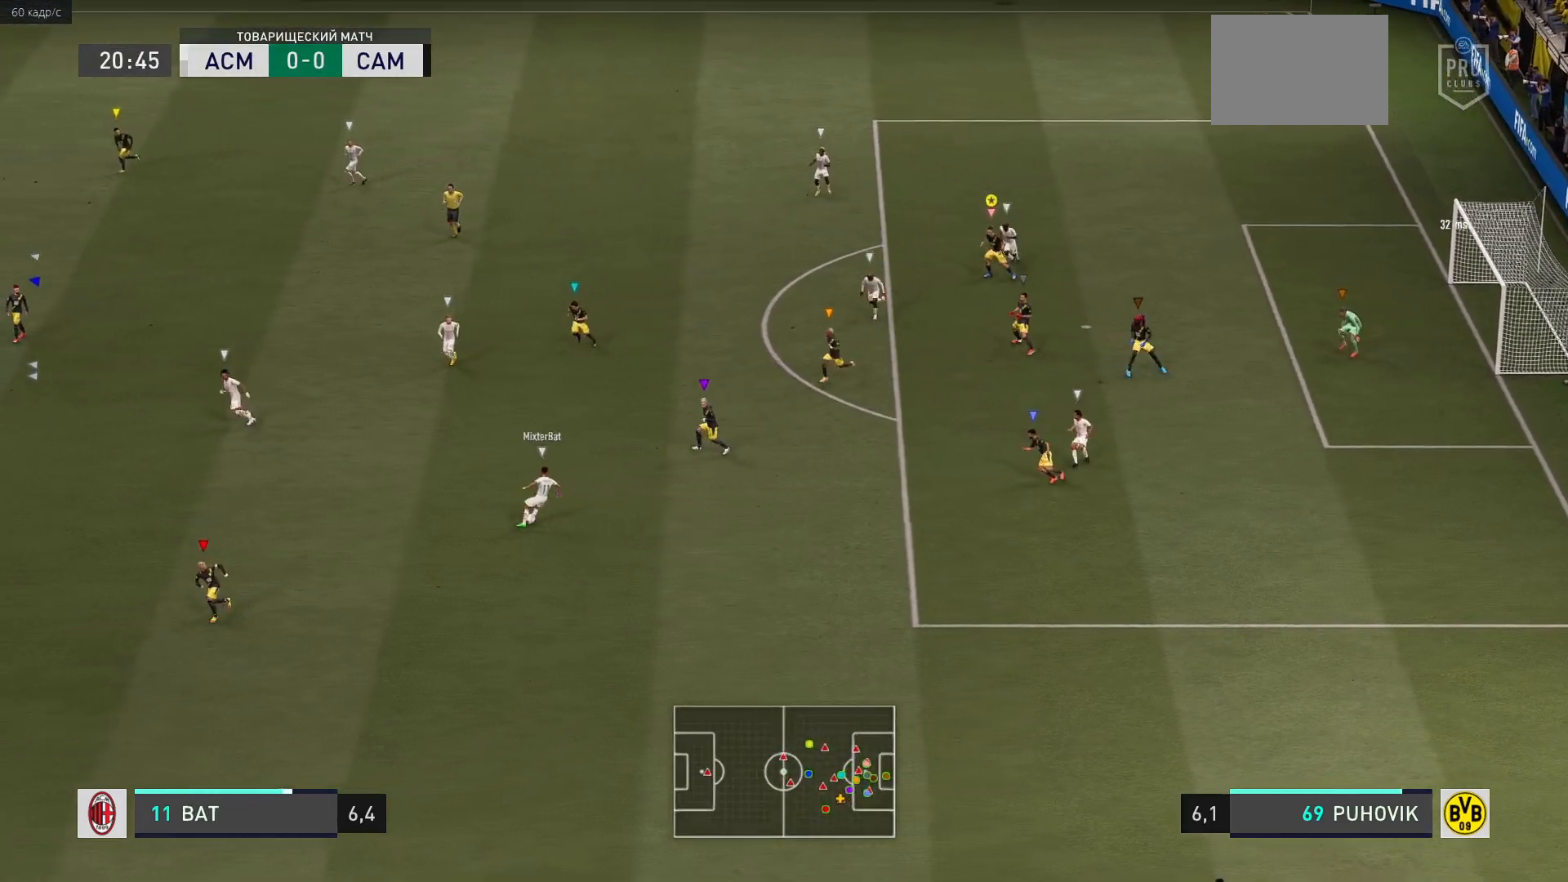
{"dt_ms": 500, "buttons": ["L2"], "left_stick": "center", "right_stick": "center", "events": [[83, "left_stick", "center"], [333, "left_stick", "up-left"], [500, "left_stick", "center"]]}
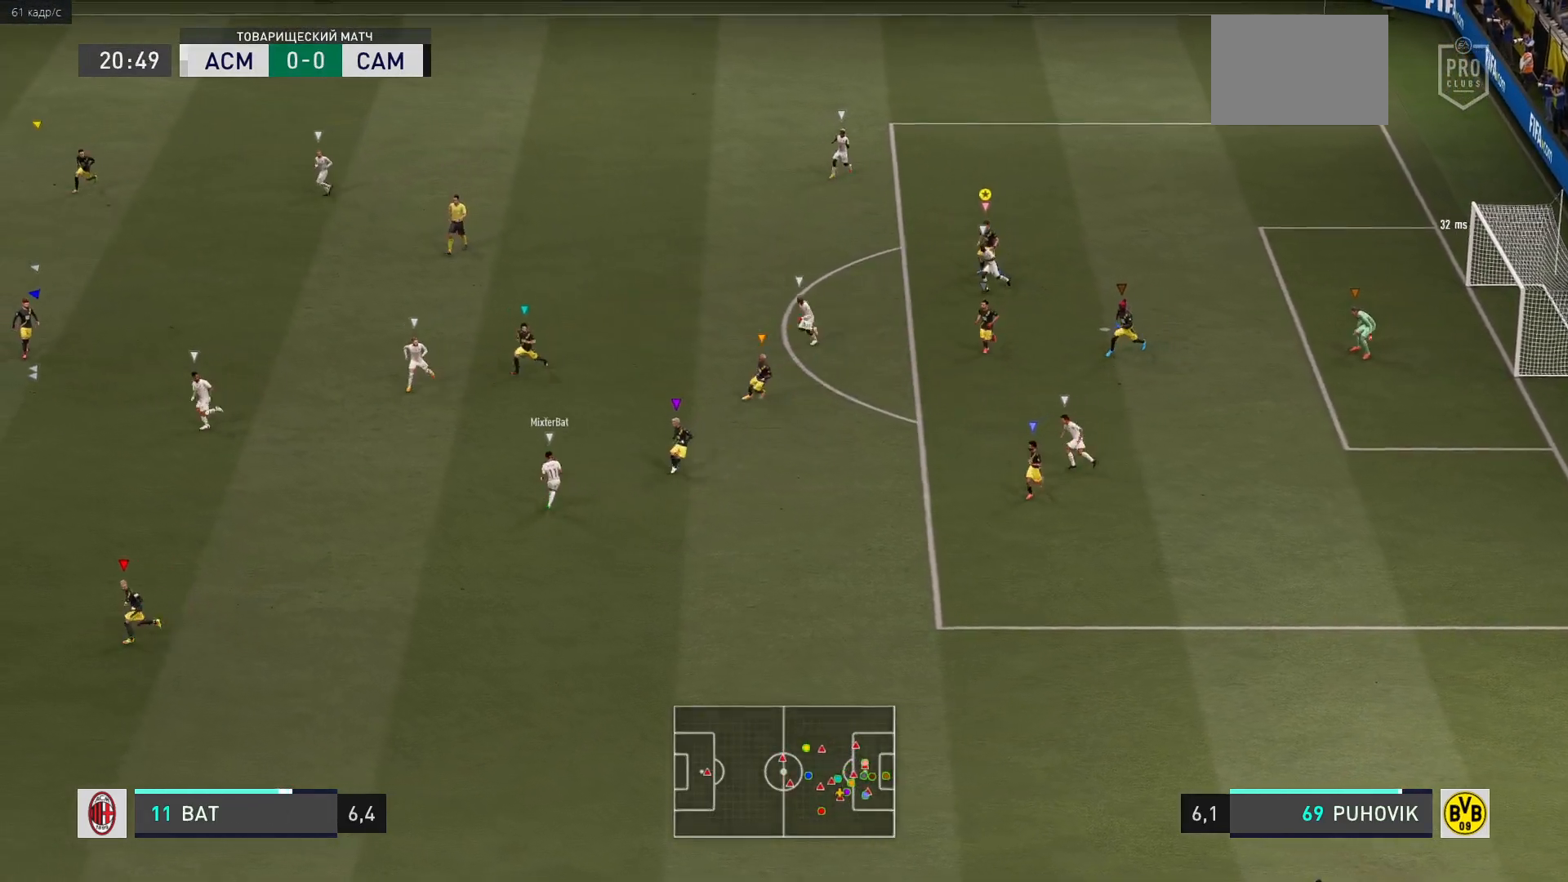
{"dt_ms": 500, "buttons": ["L2"], "left_stick": "up-left", "right_stick": "center", "events": [[67, "left_stick", "down-left"], [300, "left_stick", "center"], [417, "left_stick", "up-left"]]}
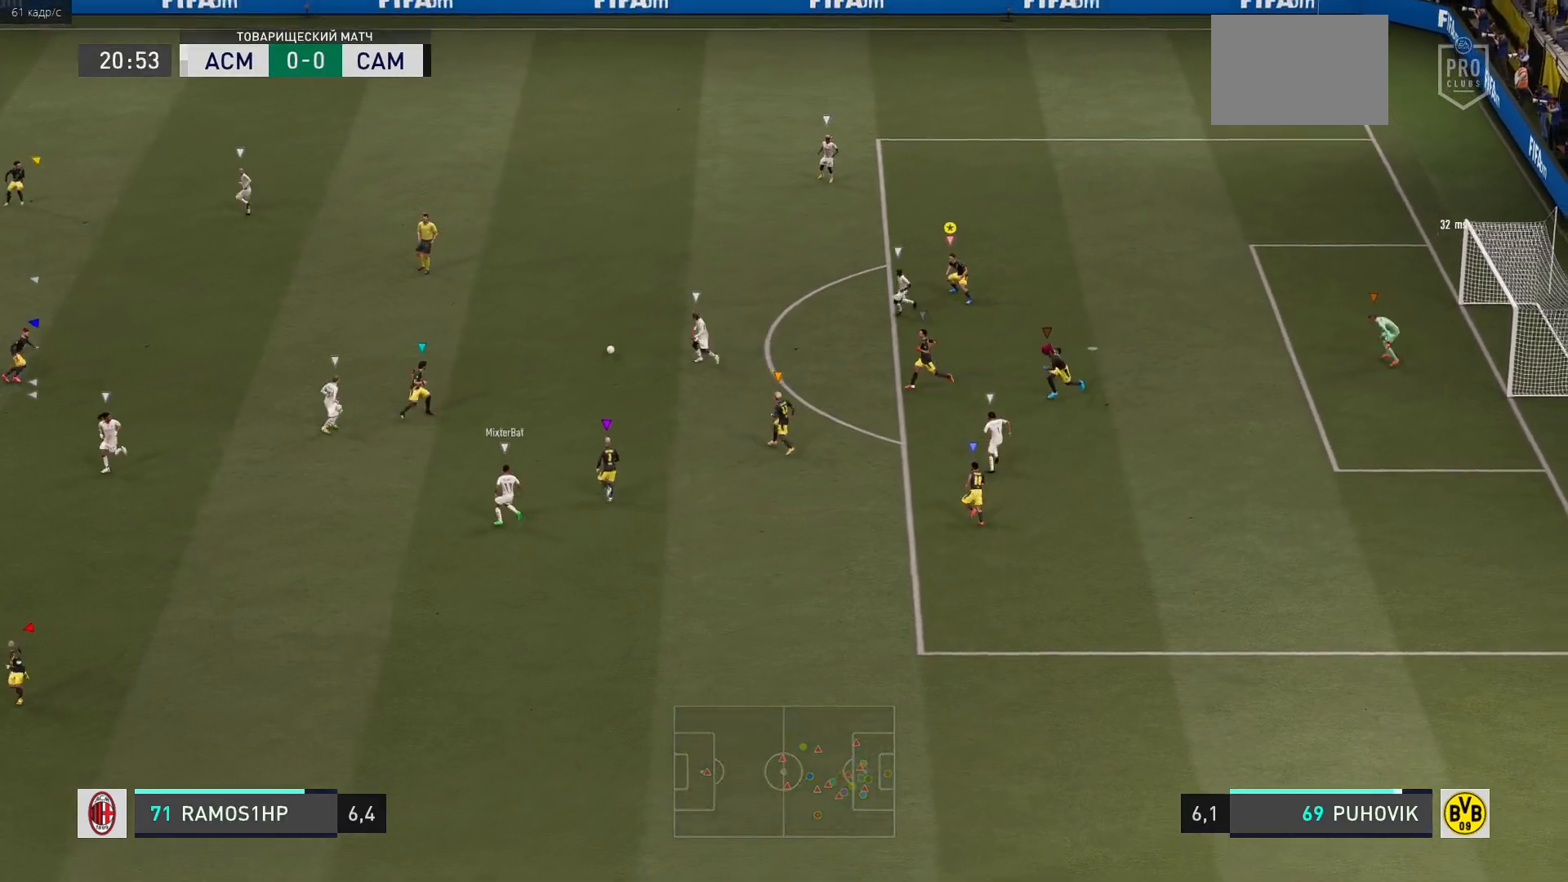
{"dt_ms": 500, "buttons": [], "left_stick": "up", "right_stick": "center", "events": [[133, "left_stick", "up"], [333, "L2", "up"]]}
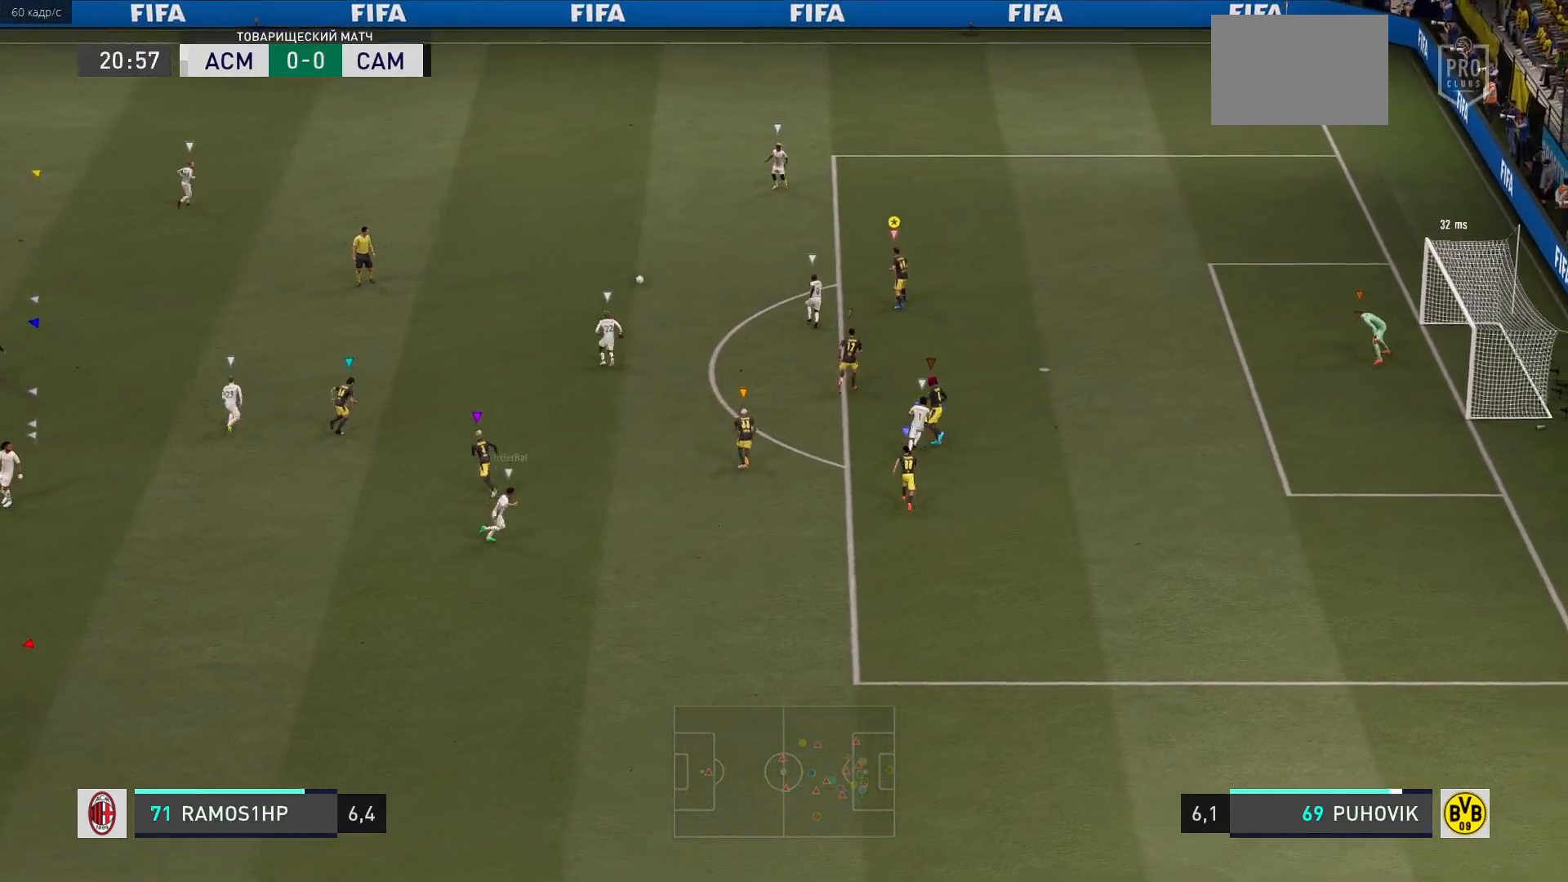
{"dt_ms": 500, "buttons": ["L2"], "left_stick": "up", "right_stick": "center", "events": [[500, "L2", "down"]]}
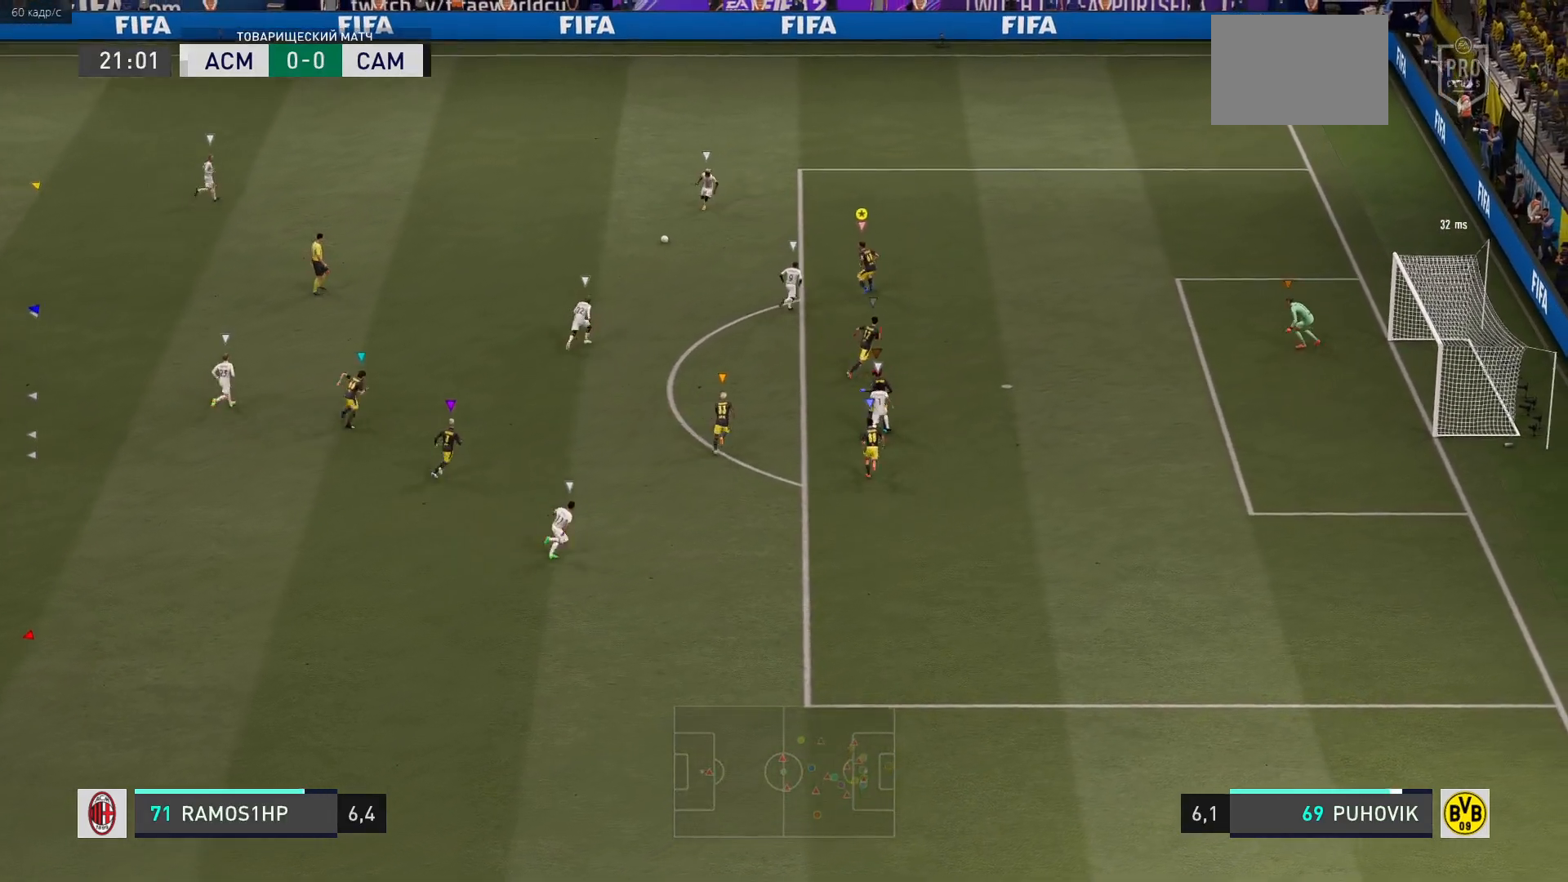
{"dt_ms": 1000, "buttons": ["L2", "R2"], "left_stick": "right", "right_stick": "center"}
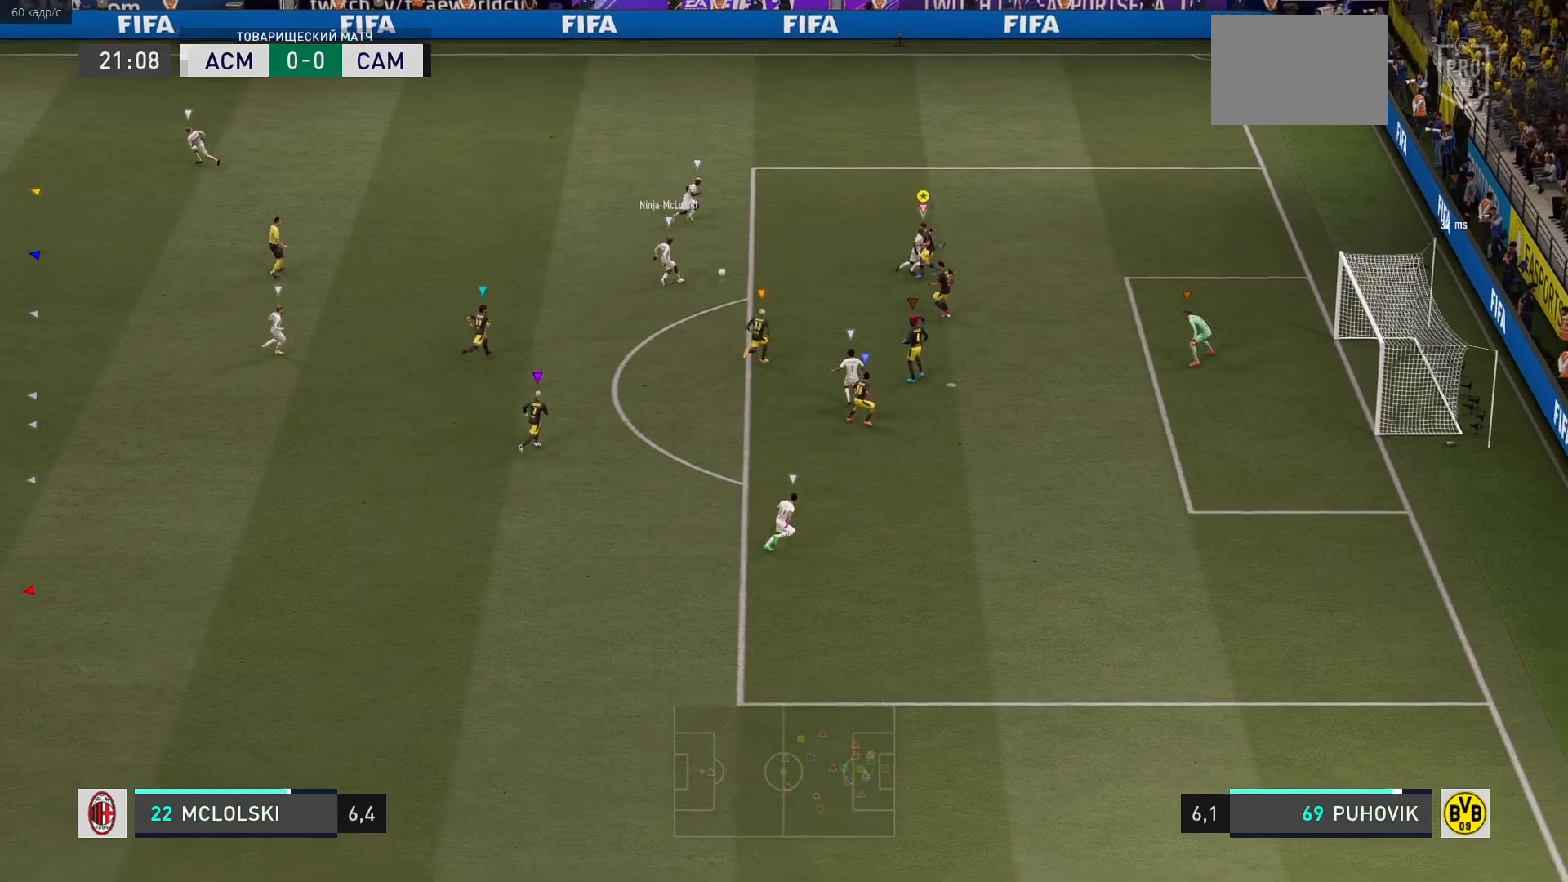
{"dt_ms": 500, "buttons": ["L2", "R2"], "left_stick": "up-right", "right_stick": "center", "events": [[83, "left_stick", "down"], [317, "left_stick", "center"], [417, "left_stick", "up-right"]]}
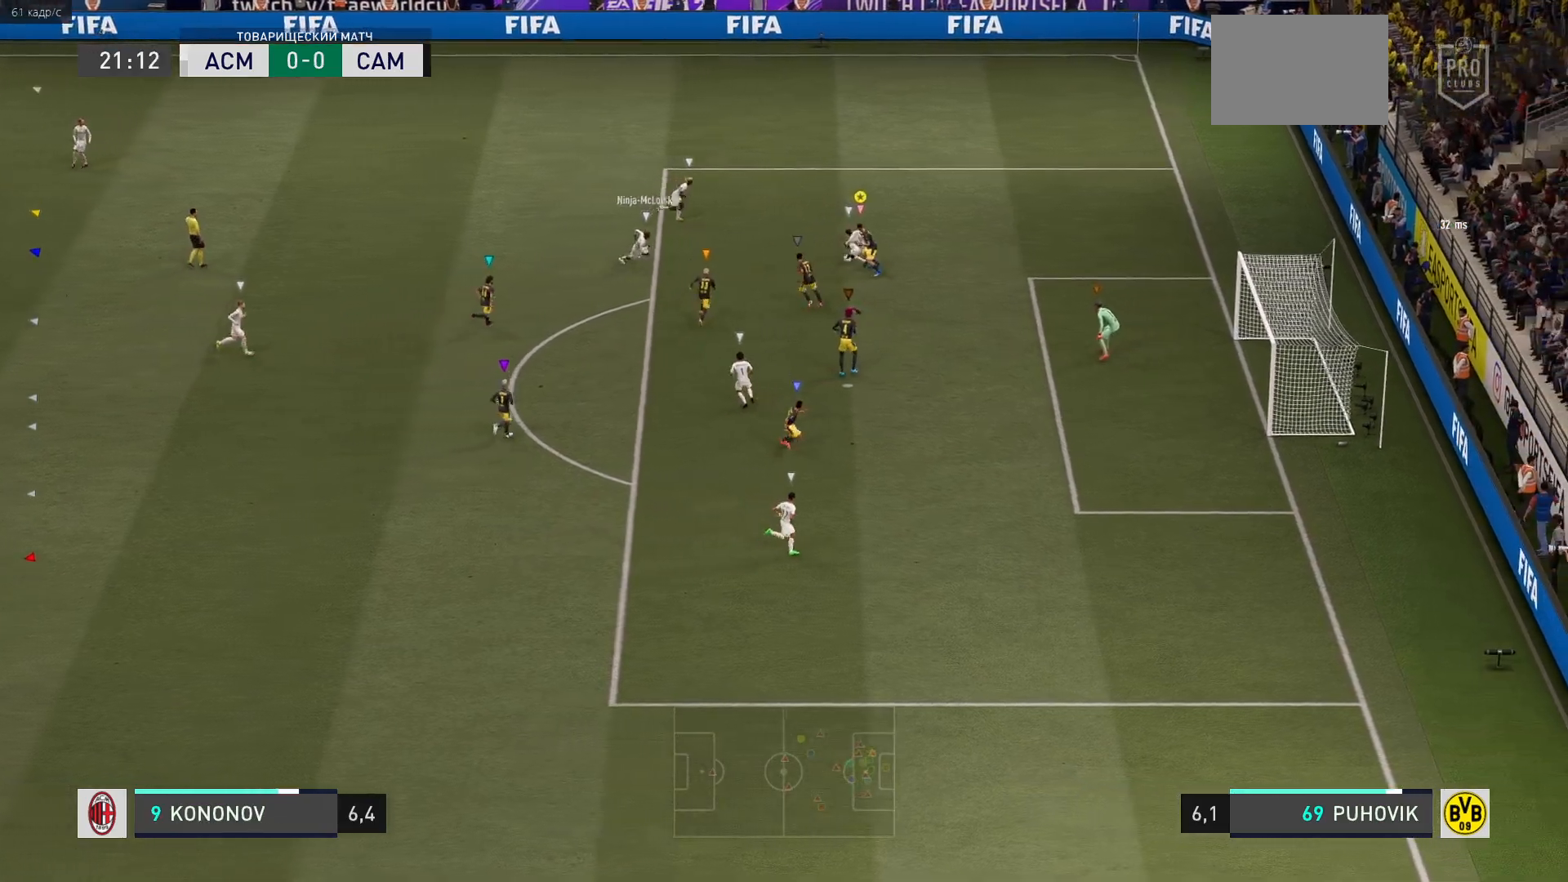
{"dt_ms": 500, "buttons": ["L2"], "left_stick": "up-left", "right_stick": "center", "events": [[400, "left_stick", "up"], [467, "R2", "up"], [500, "left_stick", "up-left"]]}
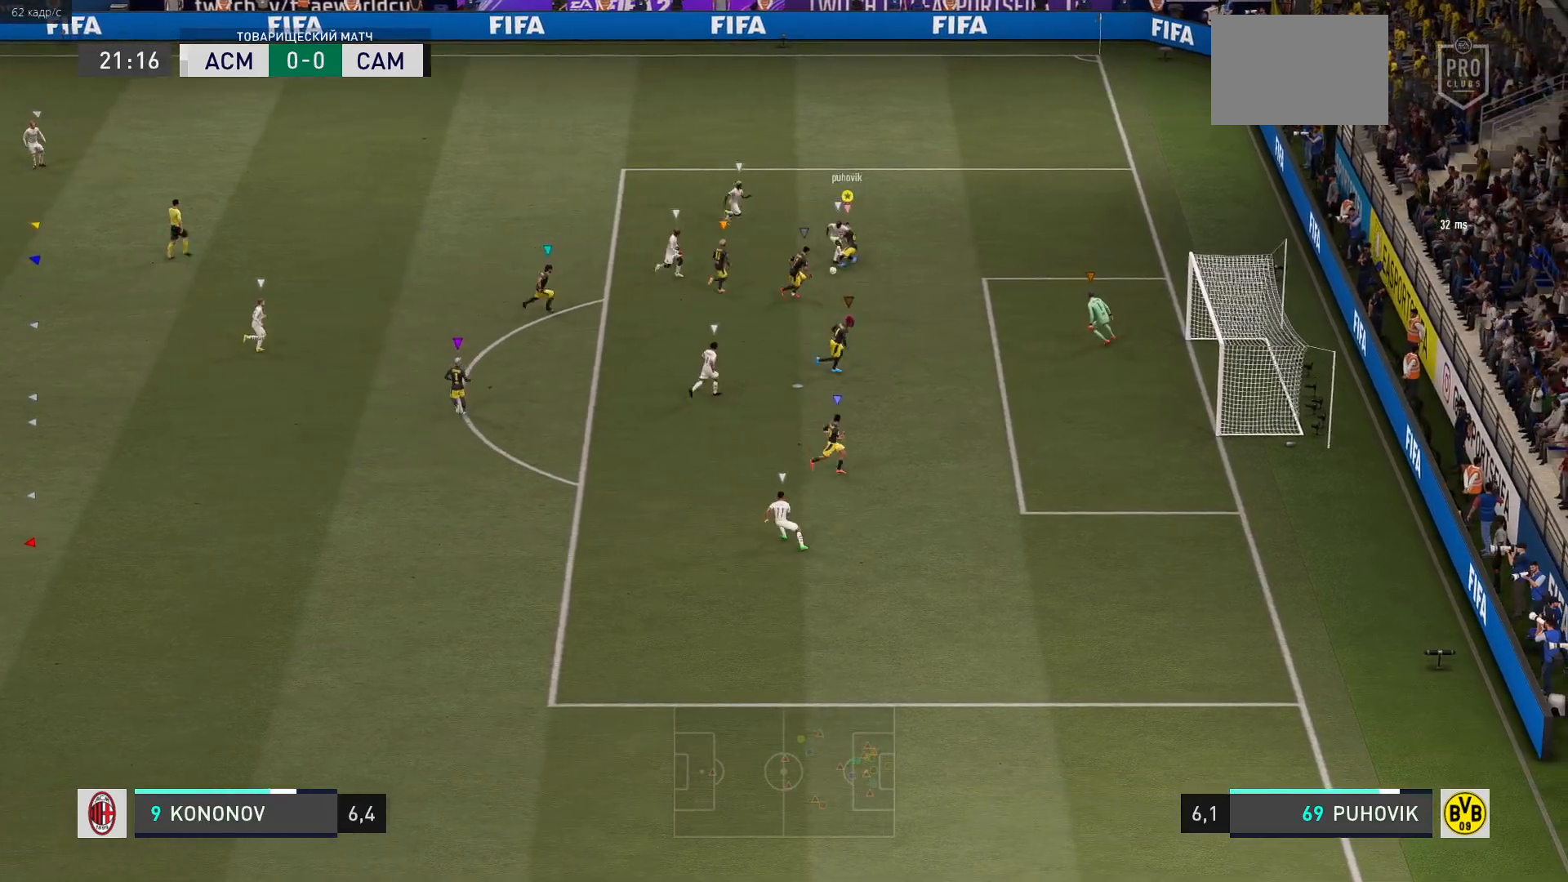
{"dt_ms": 500, "buttons": ["L2"], "left_stick": "down", "right_stick": "center", "events": [[200, "left_stick", "down"]]}
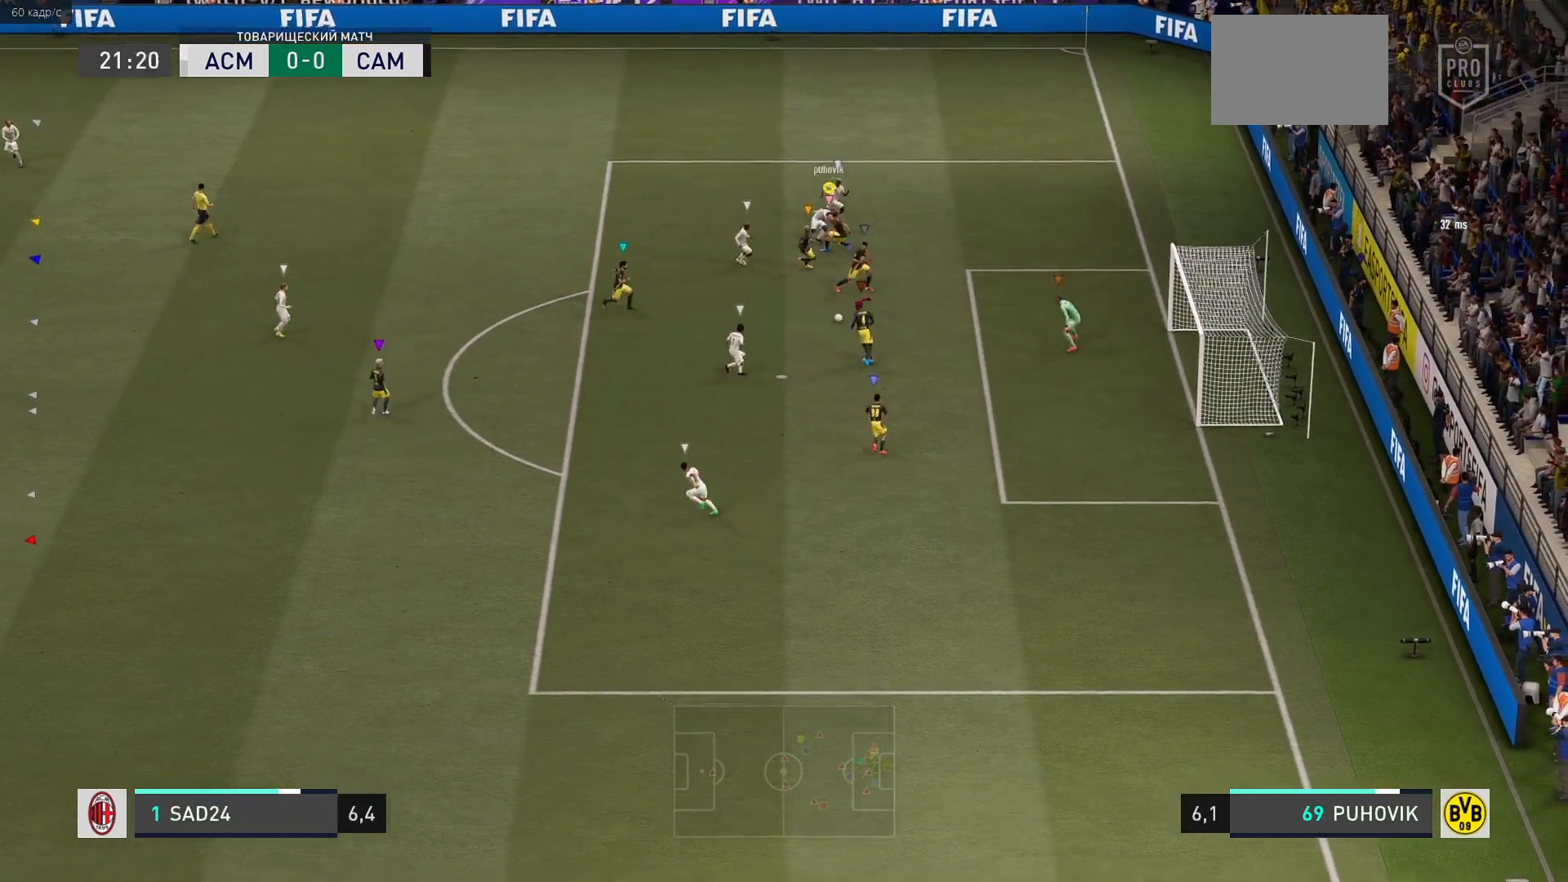
{"dt_ms": 500, "buttons": [], "left_stick": "left", "right_stick": "center", "events": [[133, "left_stick", "down-left"], [183, "L2", "up"], [233, "left_stick", "left"]]}
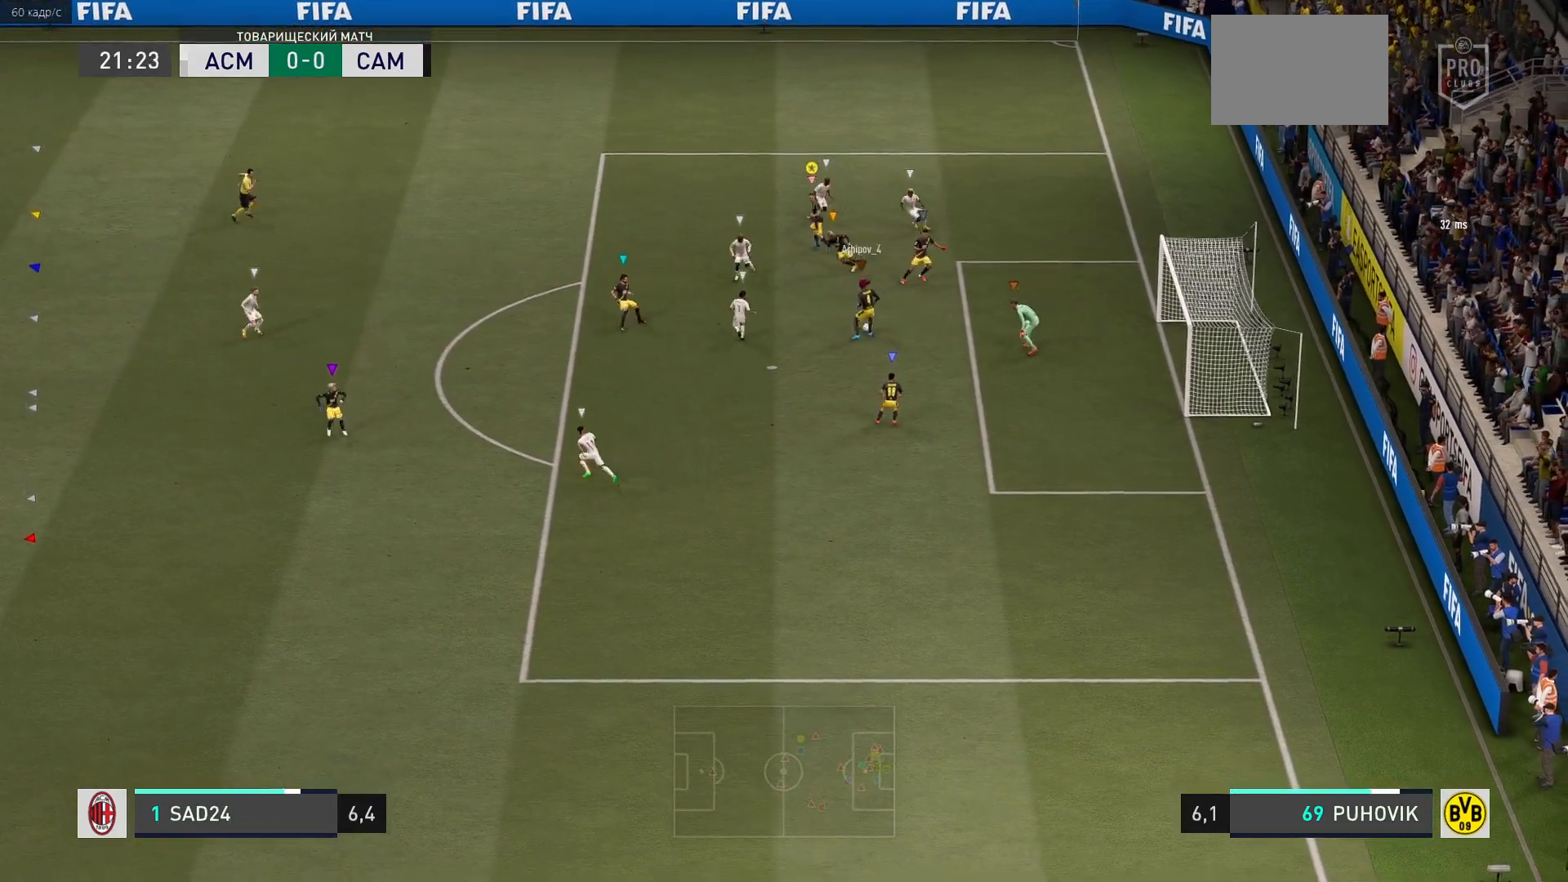
{"dt_ms": 500, "buttons": [], "left_stick": "up-left", "right_stick": "center", "events": [[300, "left_stick", "up-left"]]}
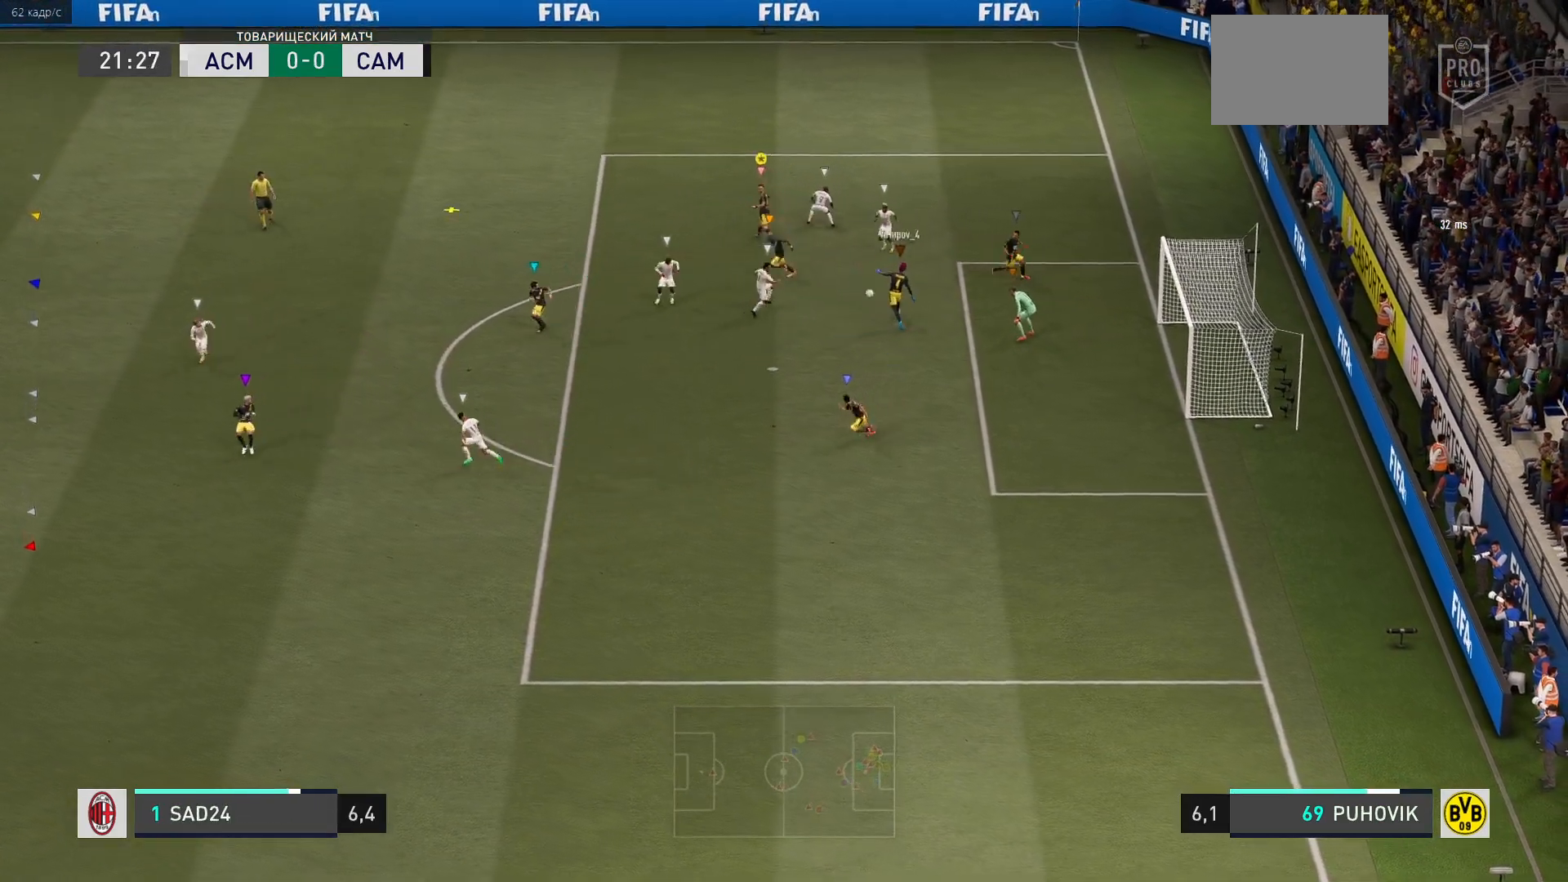
{"dt_ms": 500, "buttons": [], "left_stick": "up-left", "right_stick": "center", "events": []}
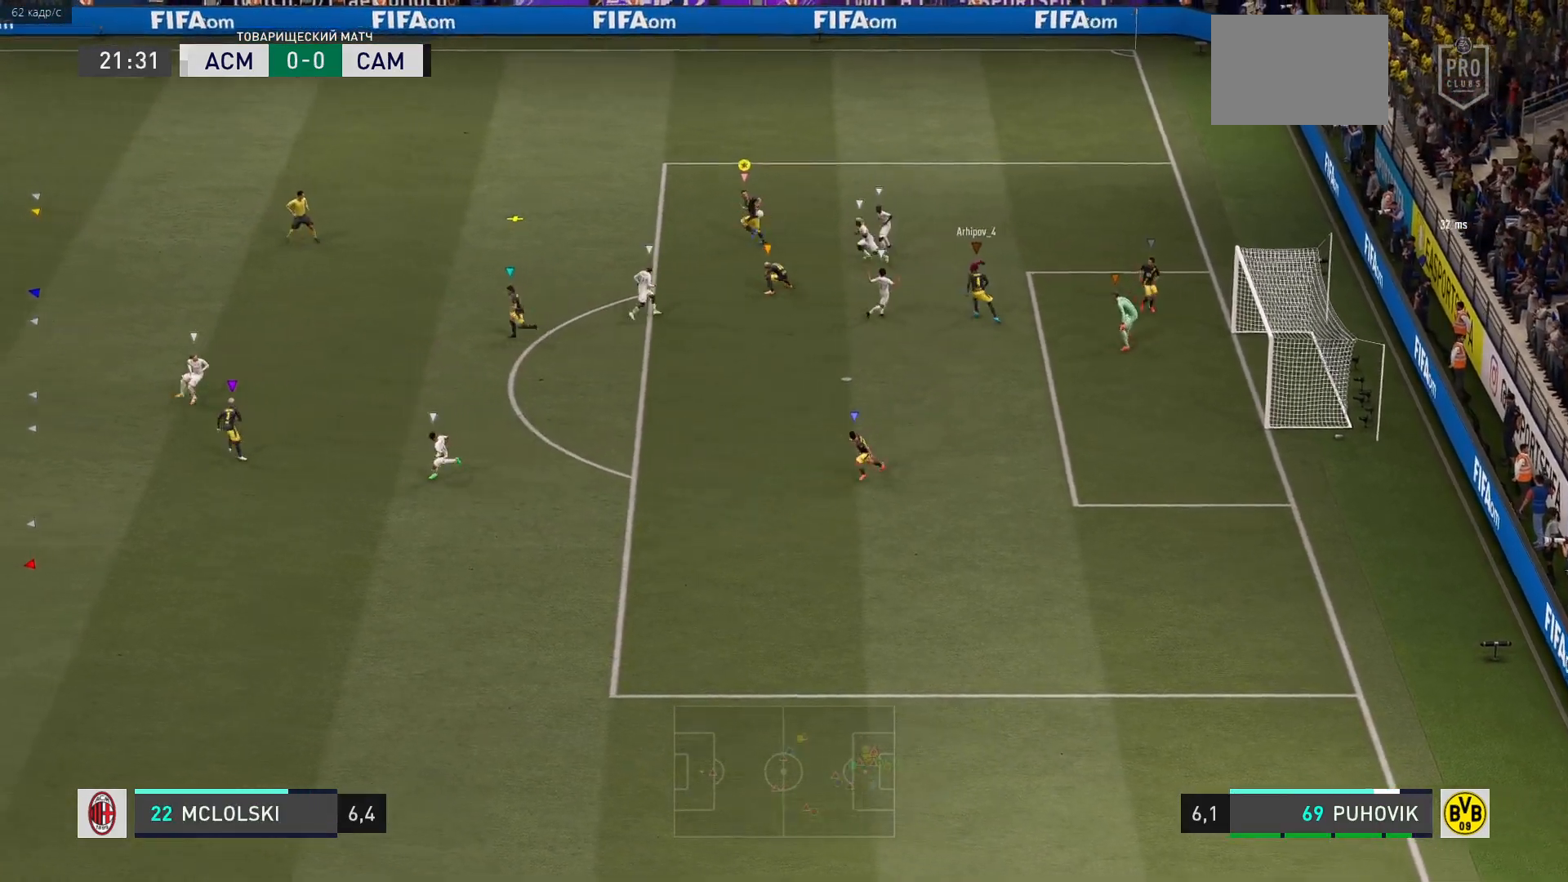
{"dt_ms": 500, "buttons": ["R2"], "left_stick": "up-left", "right_stick": "center", "events": [[100, "R2", "down"]]}
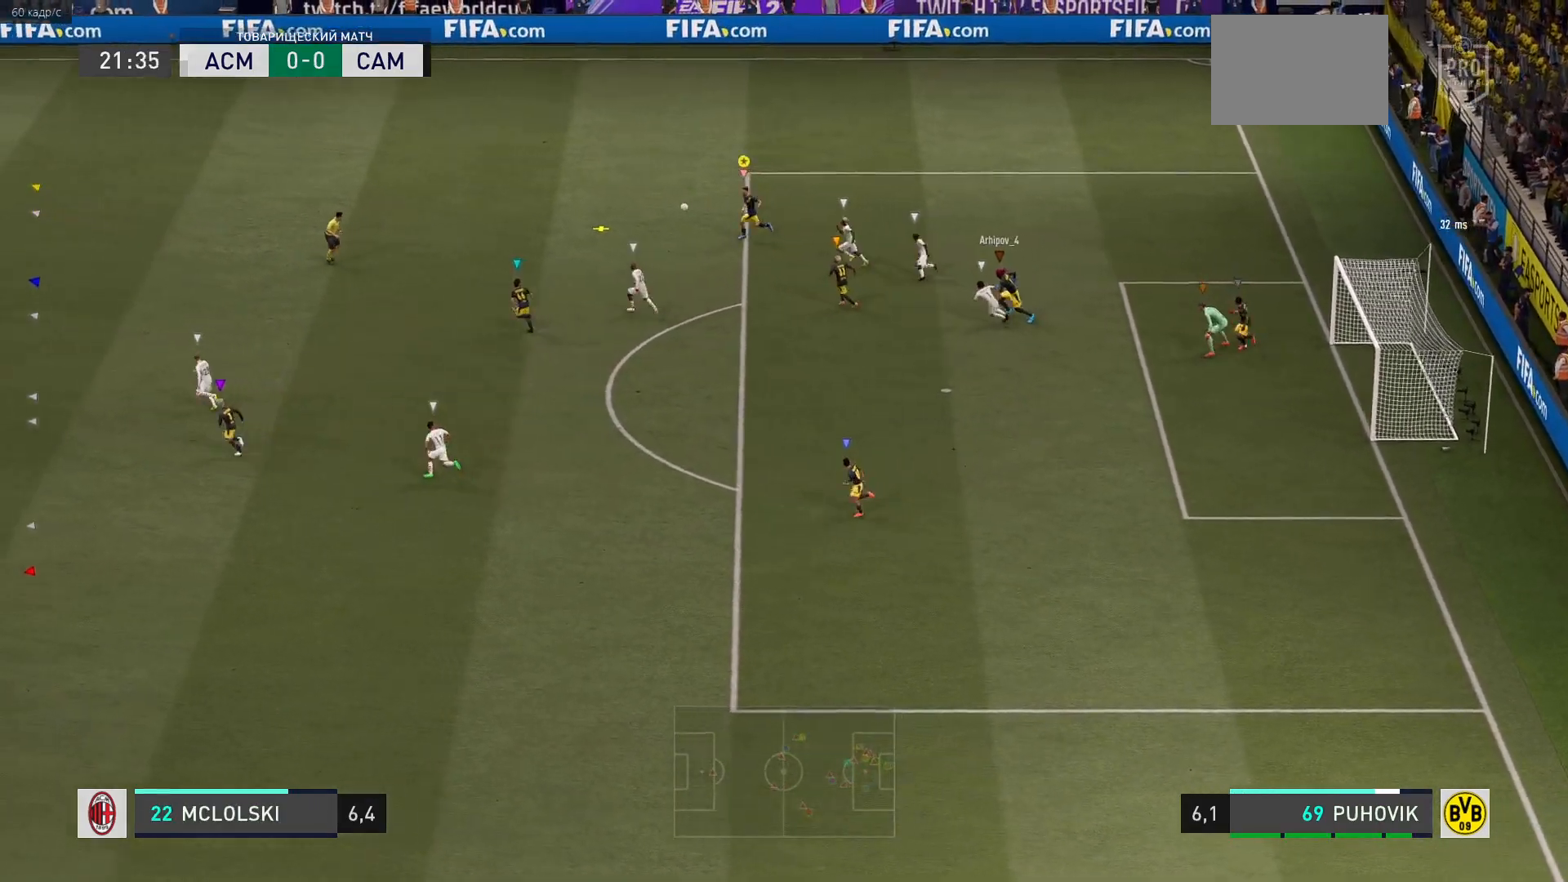
{"dt_ms": 500, "buttons": ["R2"], "left_stick": "up-left", "right_stick": "center", "events": []}
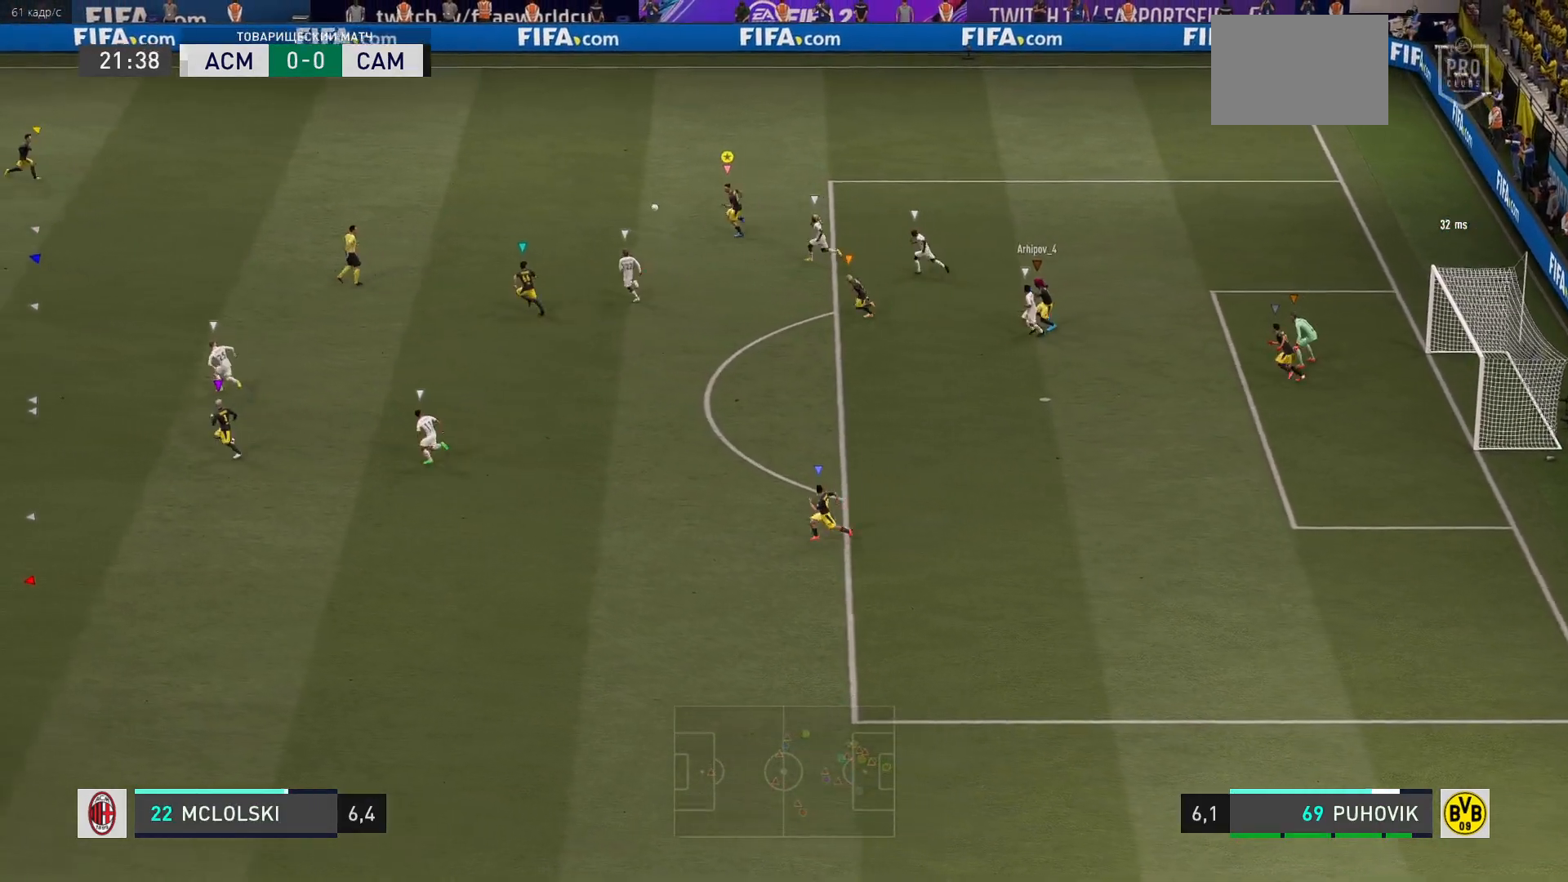
{"dt_ms": 500, "buttons": ["A", "R2"], "left_stick": "up-left", "right_stick": "center", "events": [[467, "A", "down"]]}
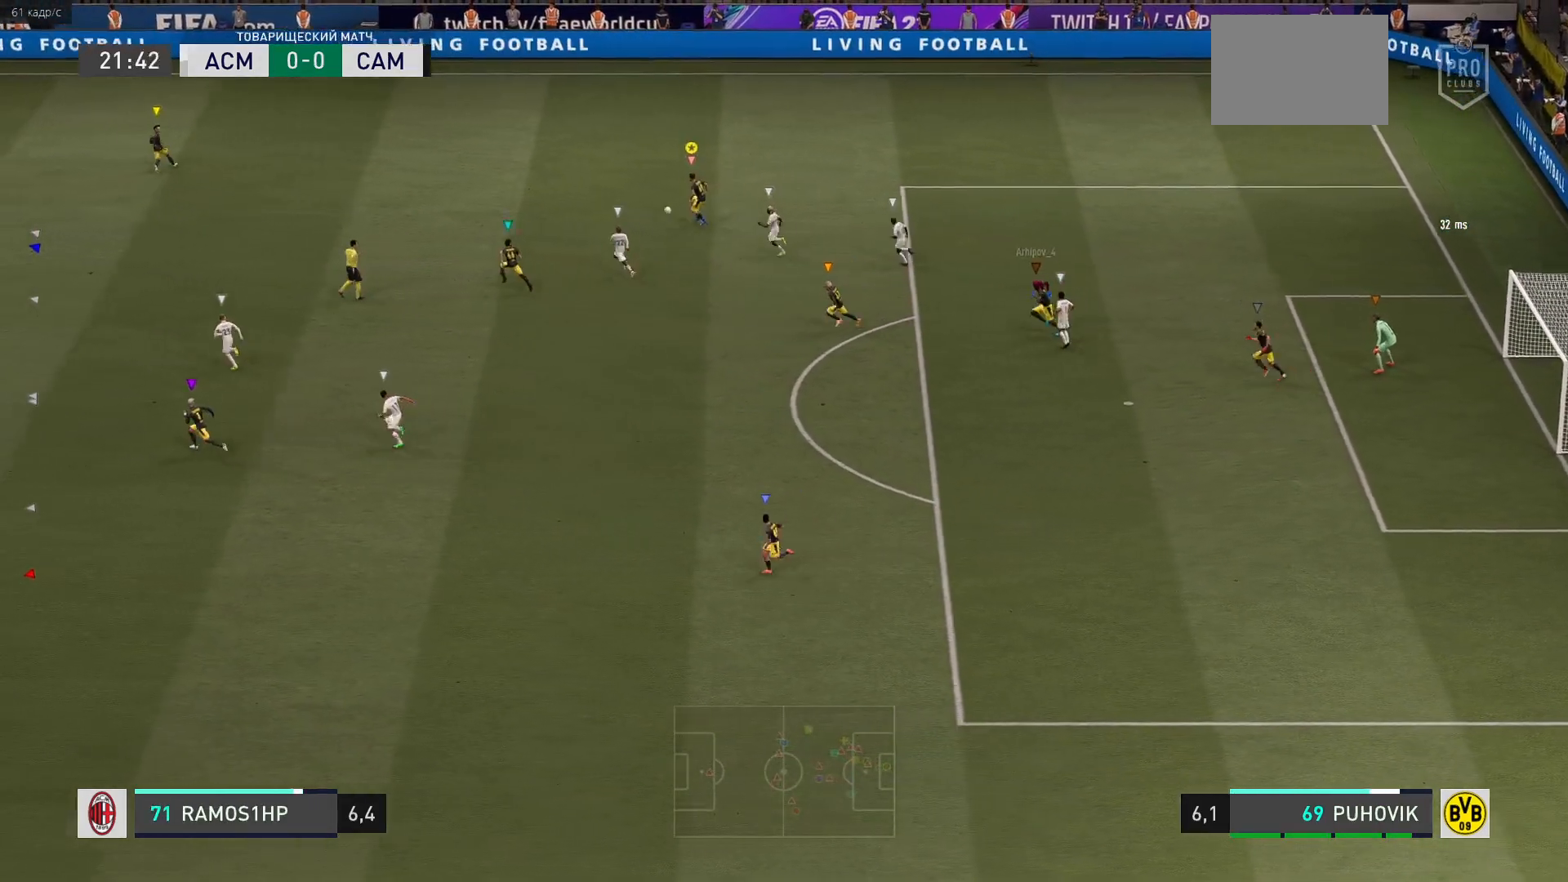
{"dt_ms": 500, "buttons": [], "left_stick": "up-left", "right_stick": "center", "events": [[17, "R2", "up"], [200, "A", "up"]]}
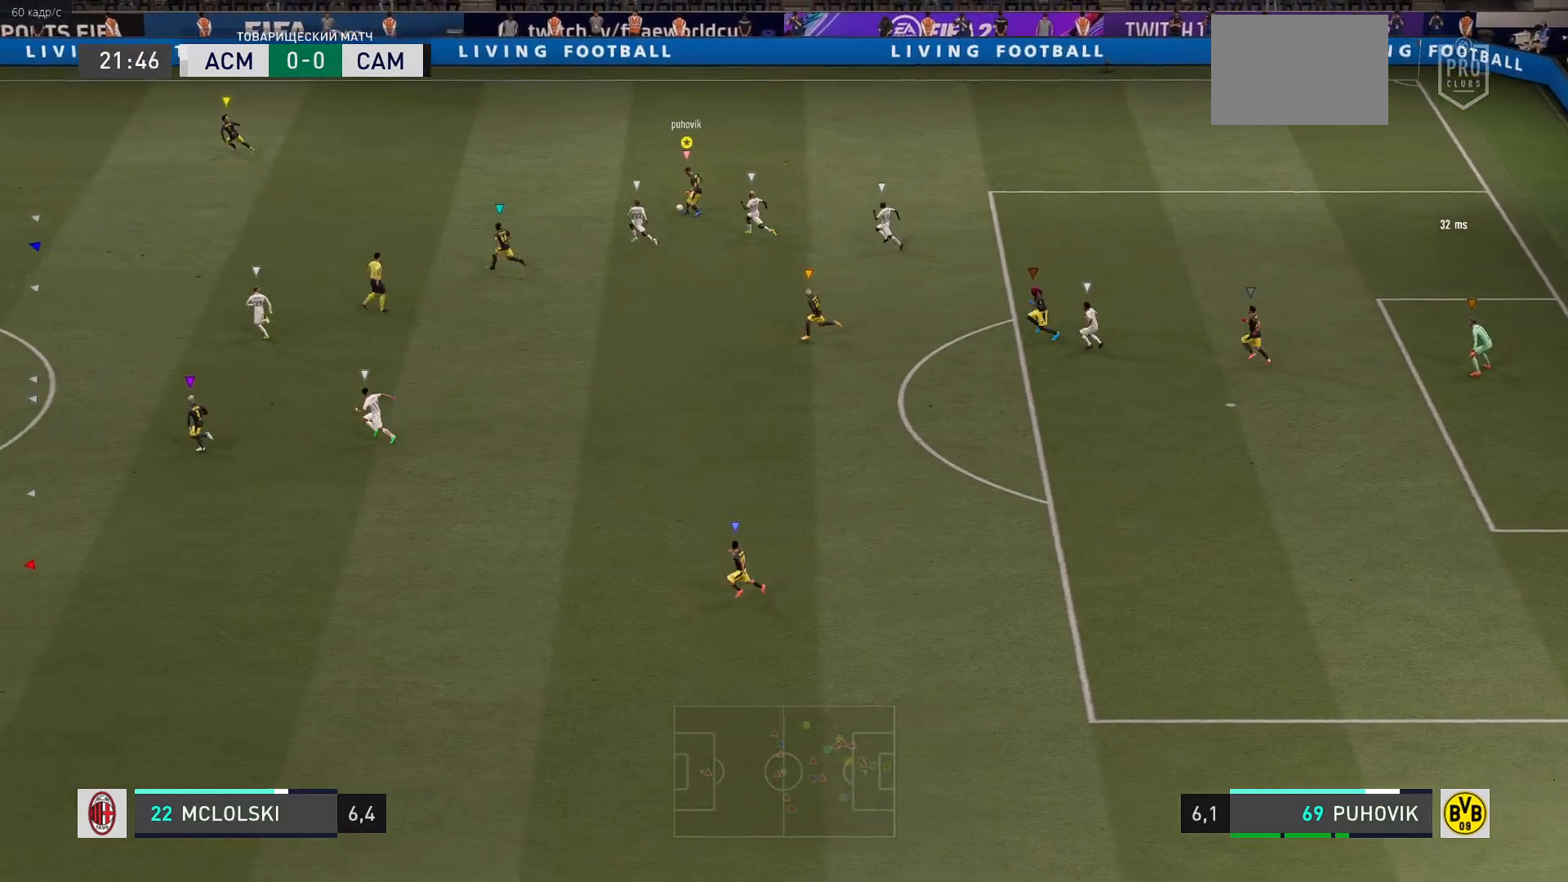
{"dt_ms": 500, "buttons": [], "left_stick": "up-left", "right_stick": "center", "events": []}
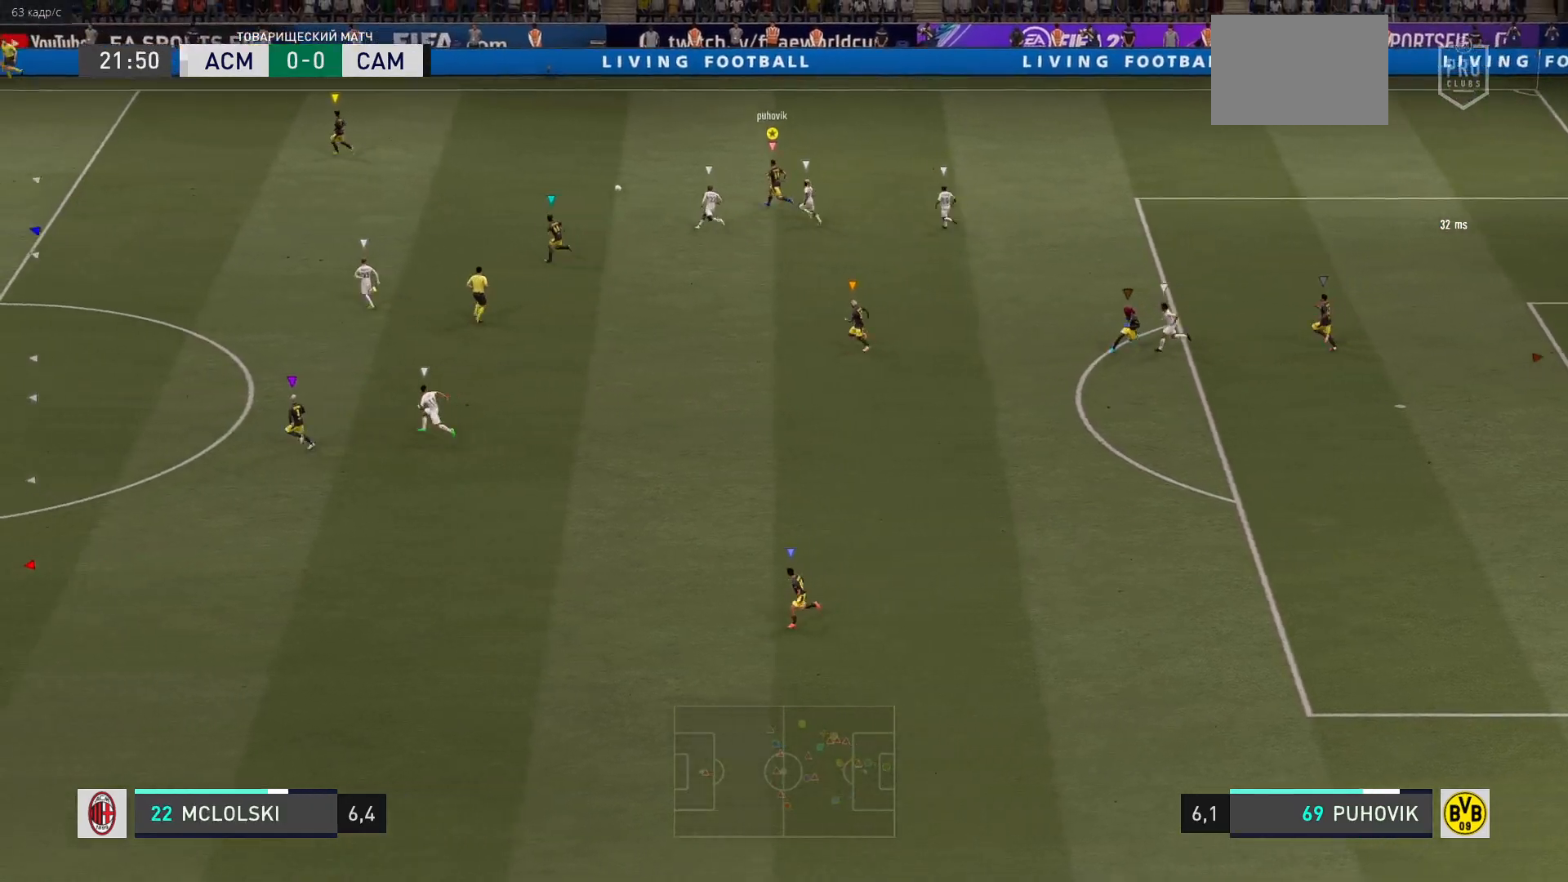
{"dt_ms": 500, "buttons": [], "left_stick": "up-left", "right_stick": "center", "events": [[217, "SELECT", "down"], [267, "SELECT", "up"]]}
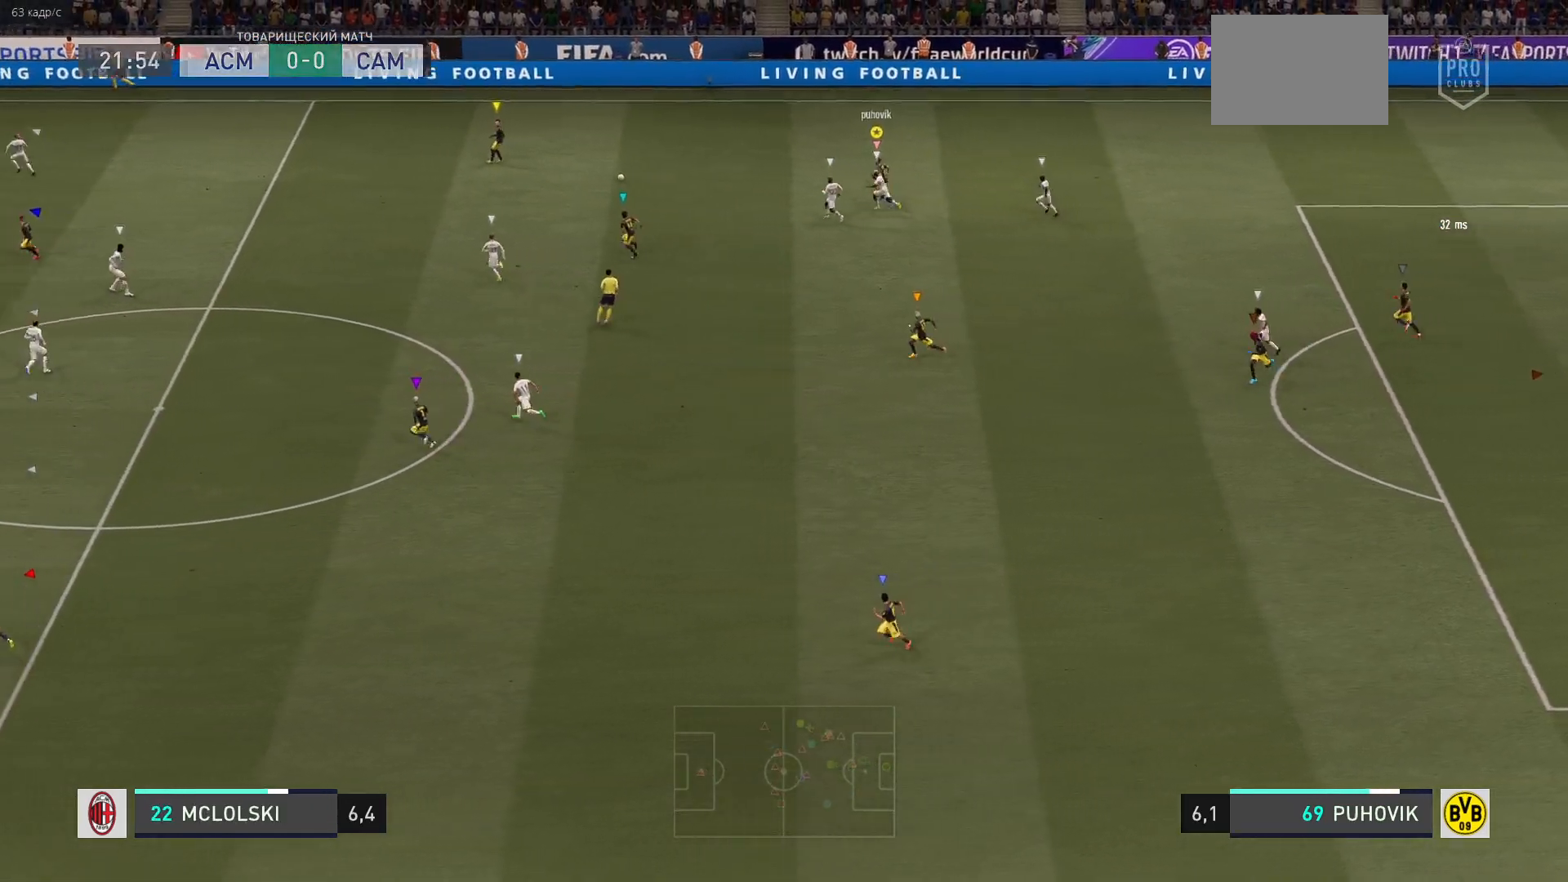
{"dt_ms": 500, "buttons": ["R2"], "left_stick": "up-left", "right_stick": "center", "events": [[200, "R2", "down"]]}
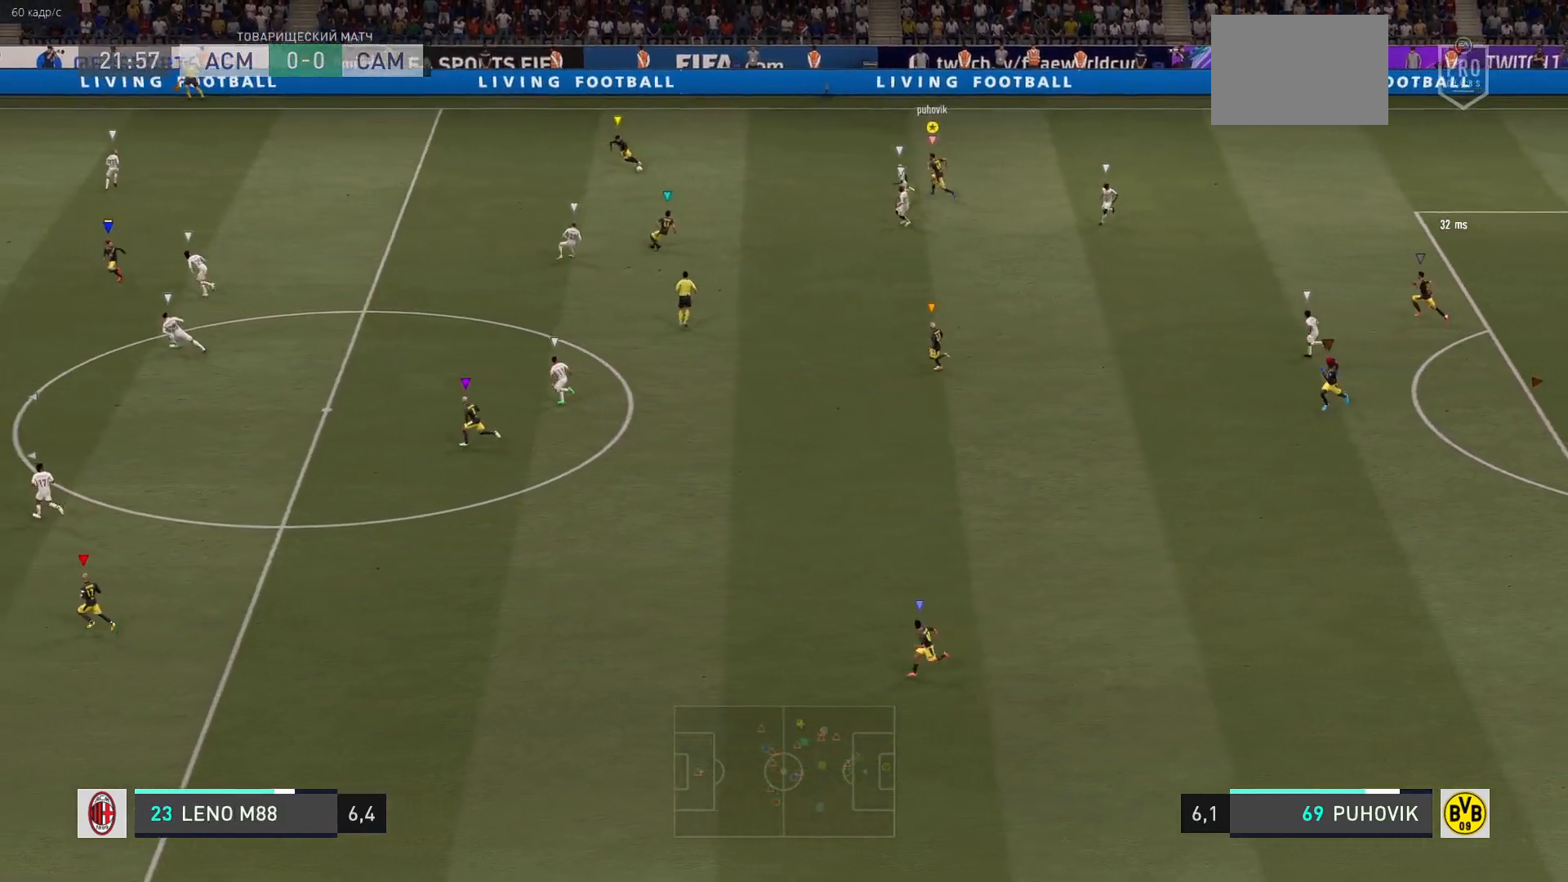
{"dt_ms": 500, "buttons": ["R2"], "left_stick": "up-left", "right_stick": "center", "events": []}
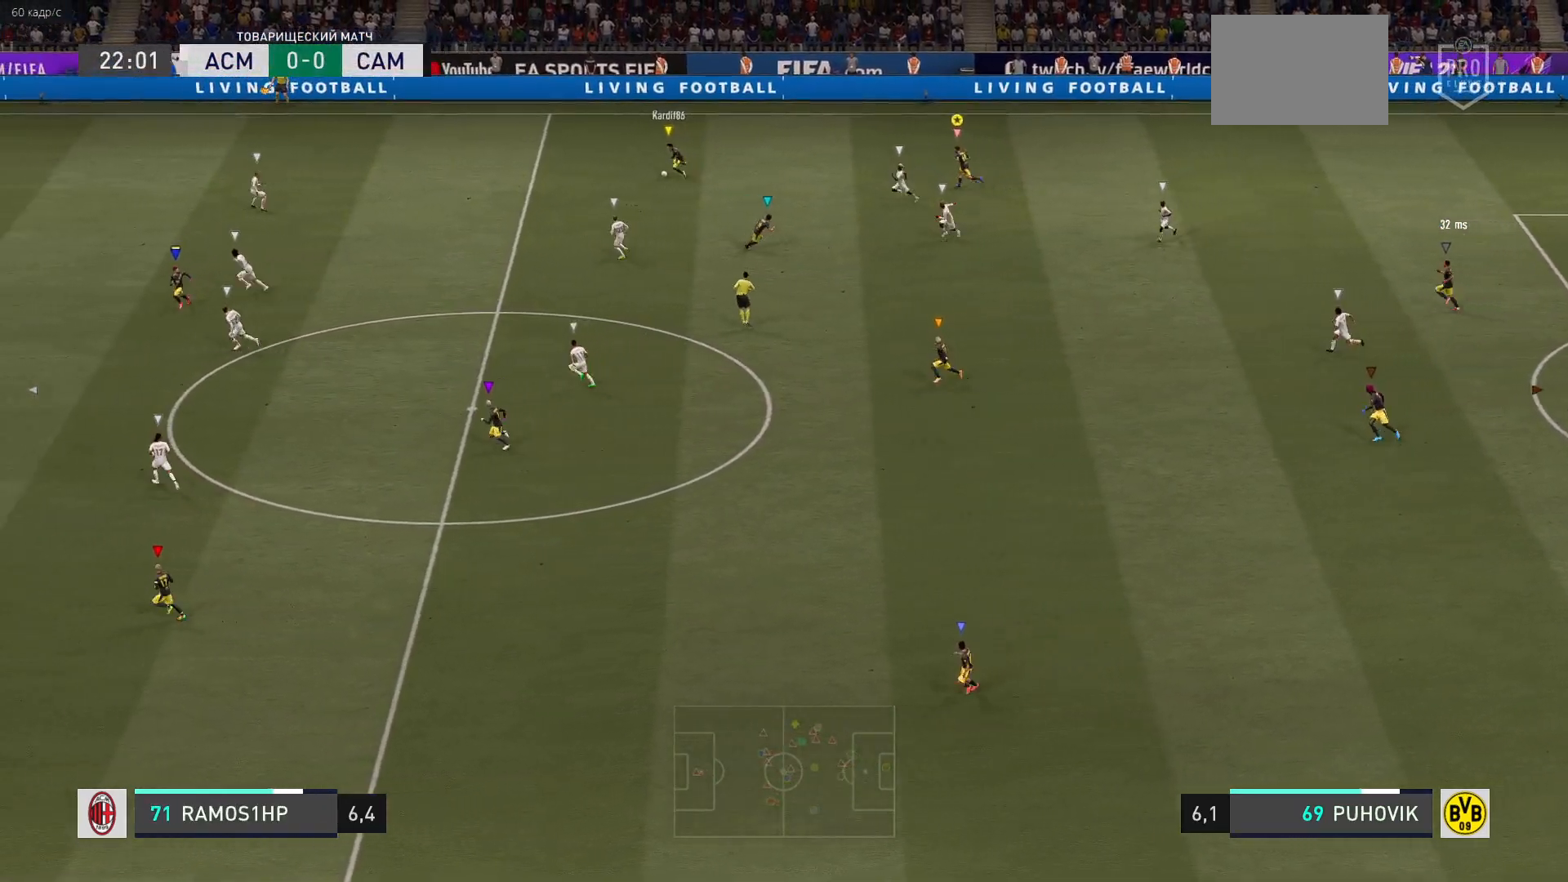
{"dt_ms": 500, "buttons": ["R2"], "left_stick": "up-left", "right_stick": "center", "events": [[417, "X", "down"], [500, "X", "up"]]}
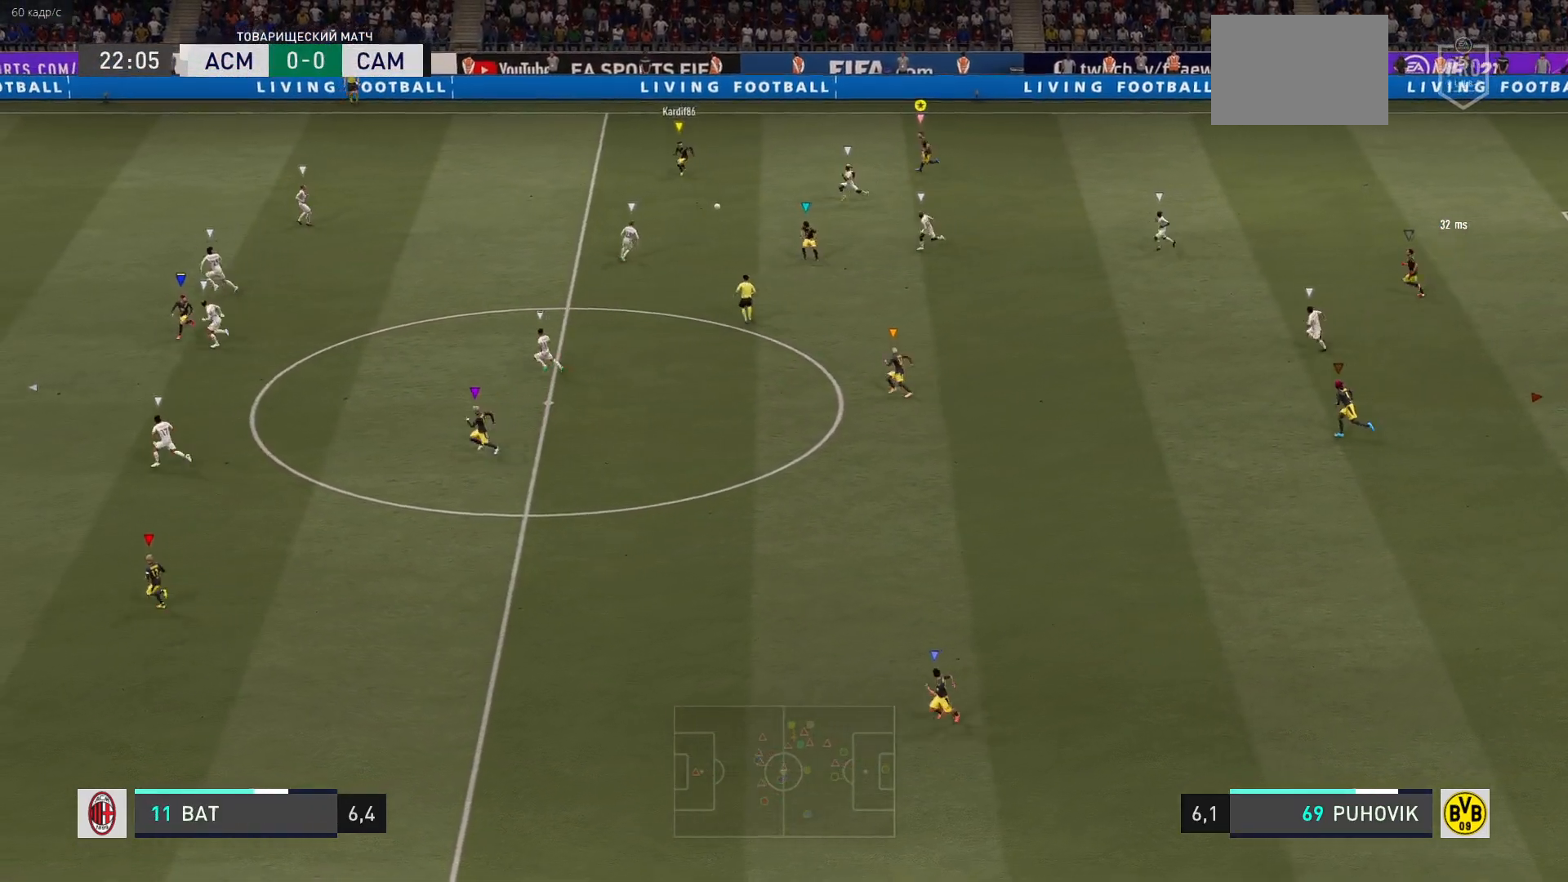
{"dt_ms": 500, "buttons": [], "left_stick": "up-left", "right_stick": "center", "events": [[500, "R2", "up"]]}
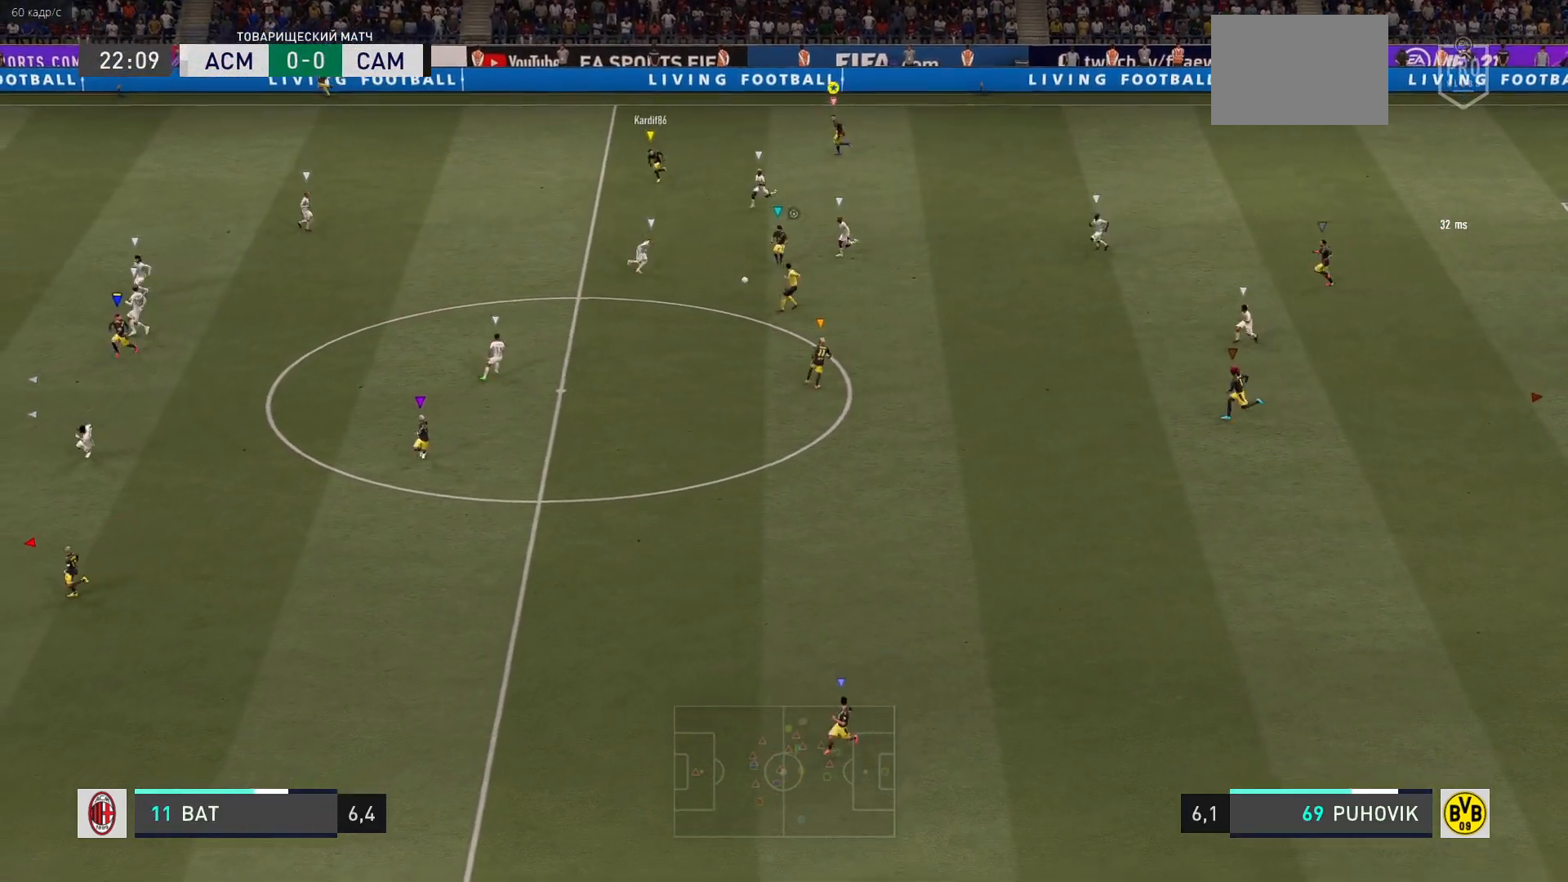
{"dt_ms": 500, "buttons": [], "left_stick": "down-left", "right_stick": "center", "events": [[283, "left_stick", "left"], [400, "left_stick", "down-left"]]}
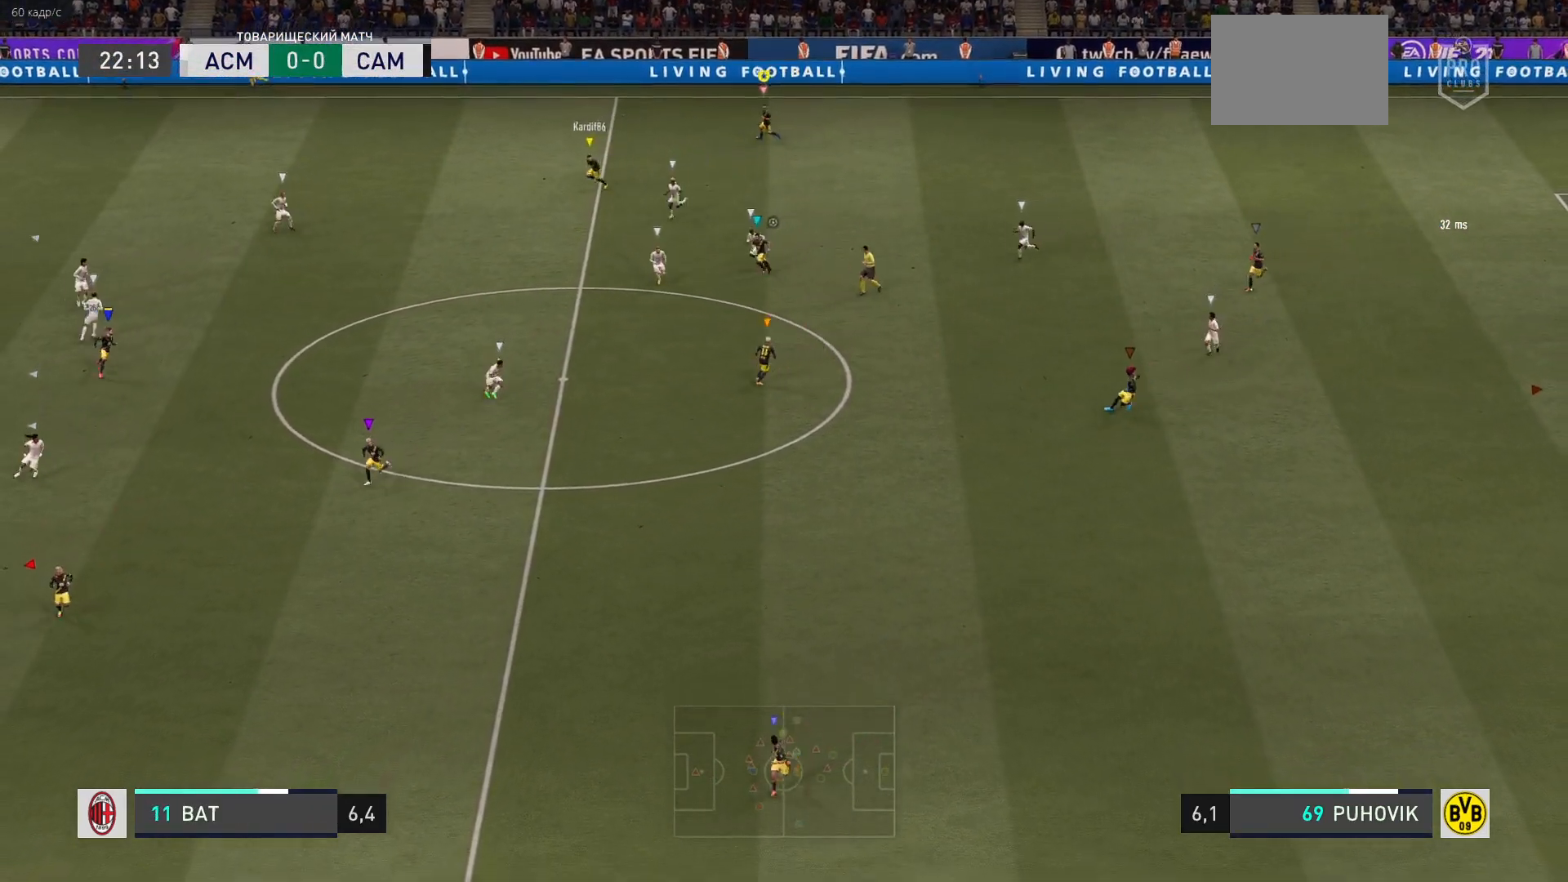
{"dt_ms": 500, "buttons": [], "left_stick": "center", "right_stick": "center", "events": [[133, "left_stick", "center"]]}
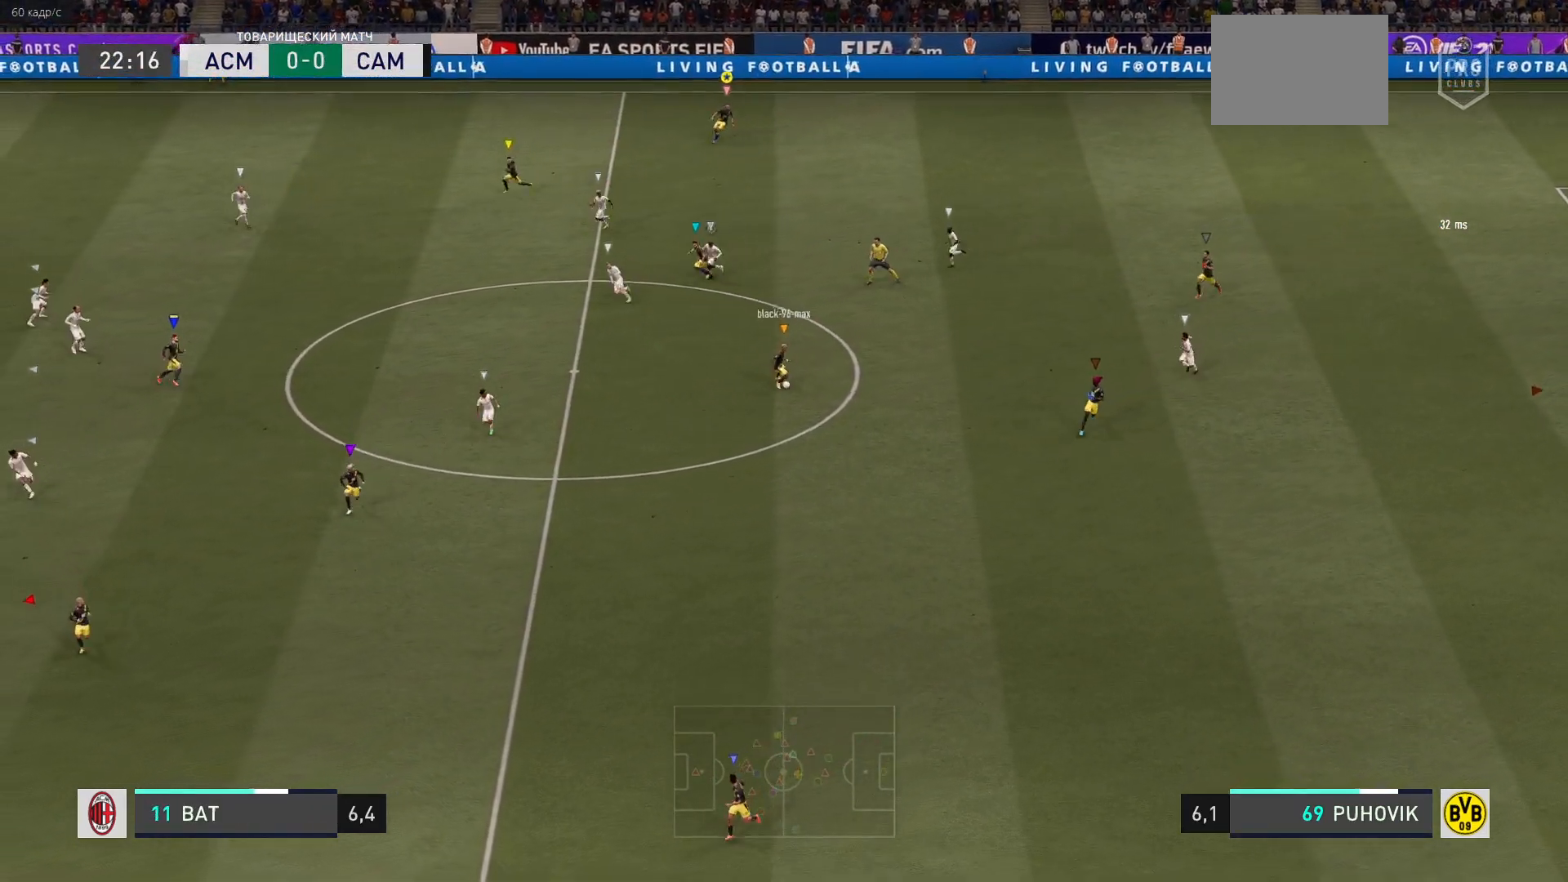
{"dt_ms": 500, "buttons": [], "left_stick": "center", "right_stick": "center", "events": []}
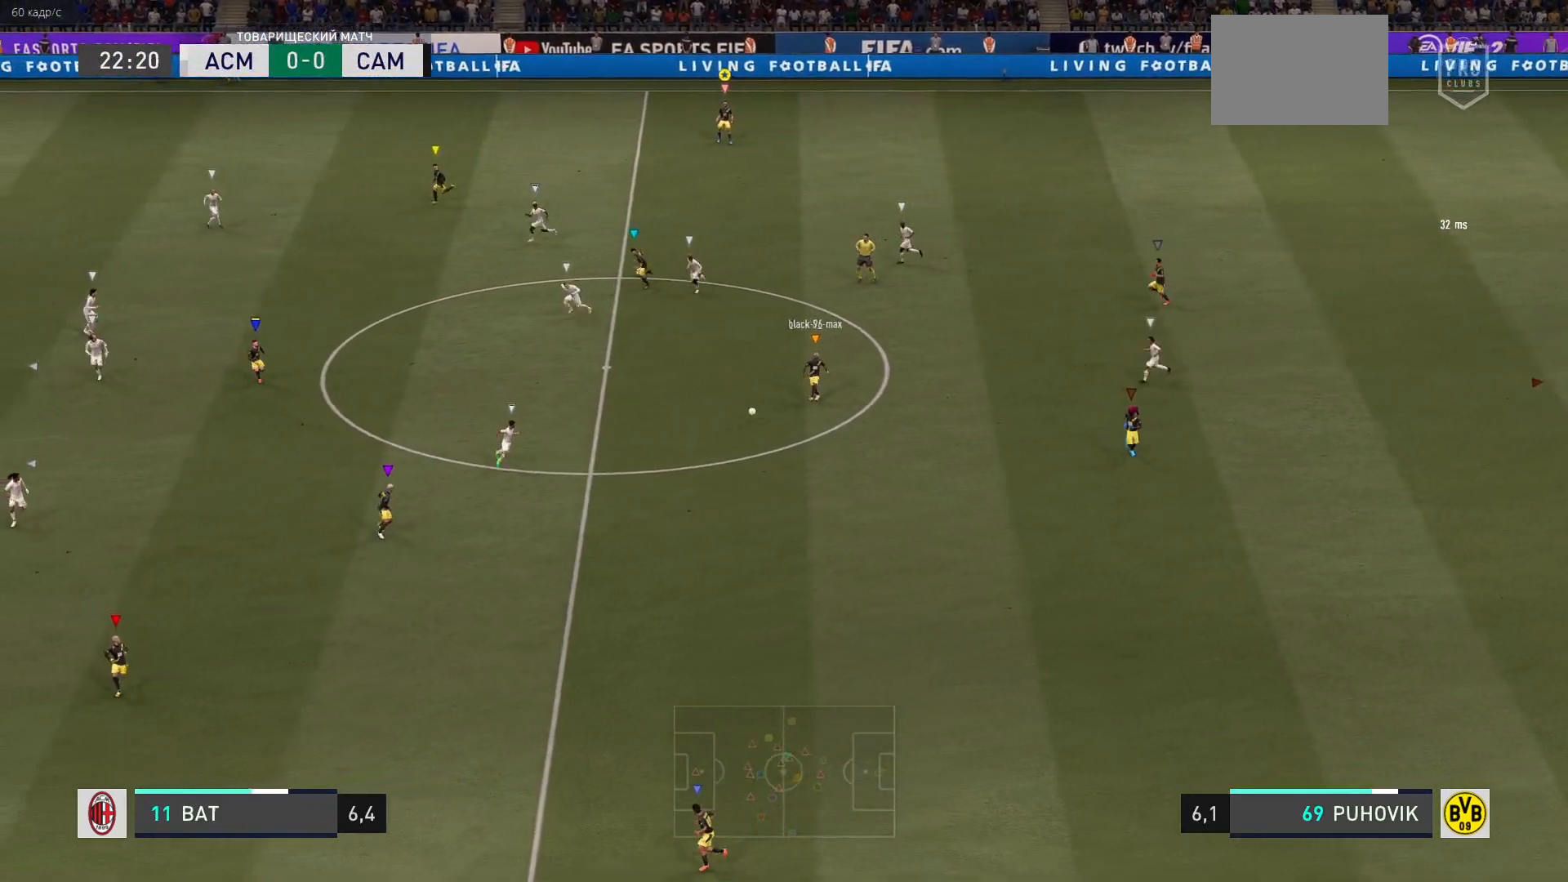
{"dt_ms": 500, "buttons": [], "left_stick": "left", "right_stick": "center", "events": [[267, "START", "down"], [350, "START", "up"], [367, "left_stick", "left"]]}
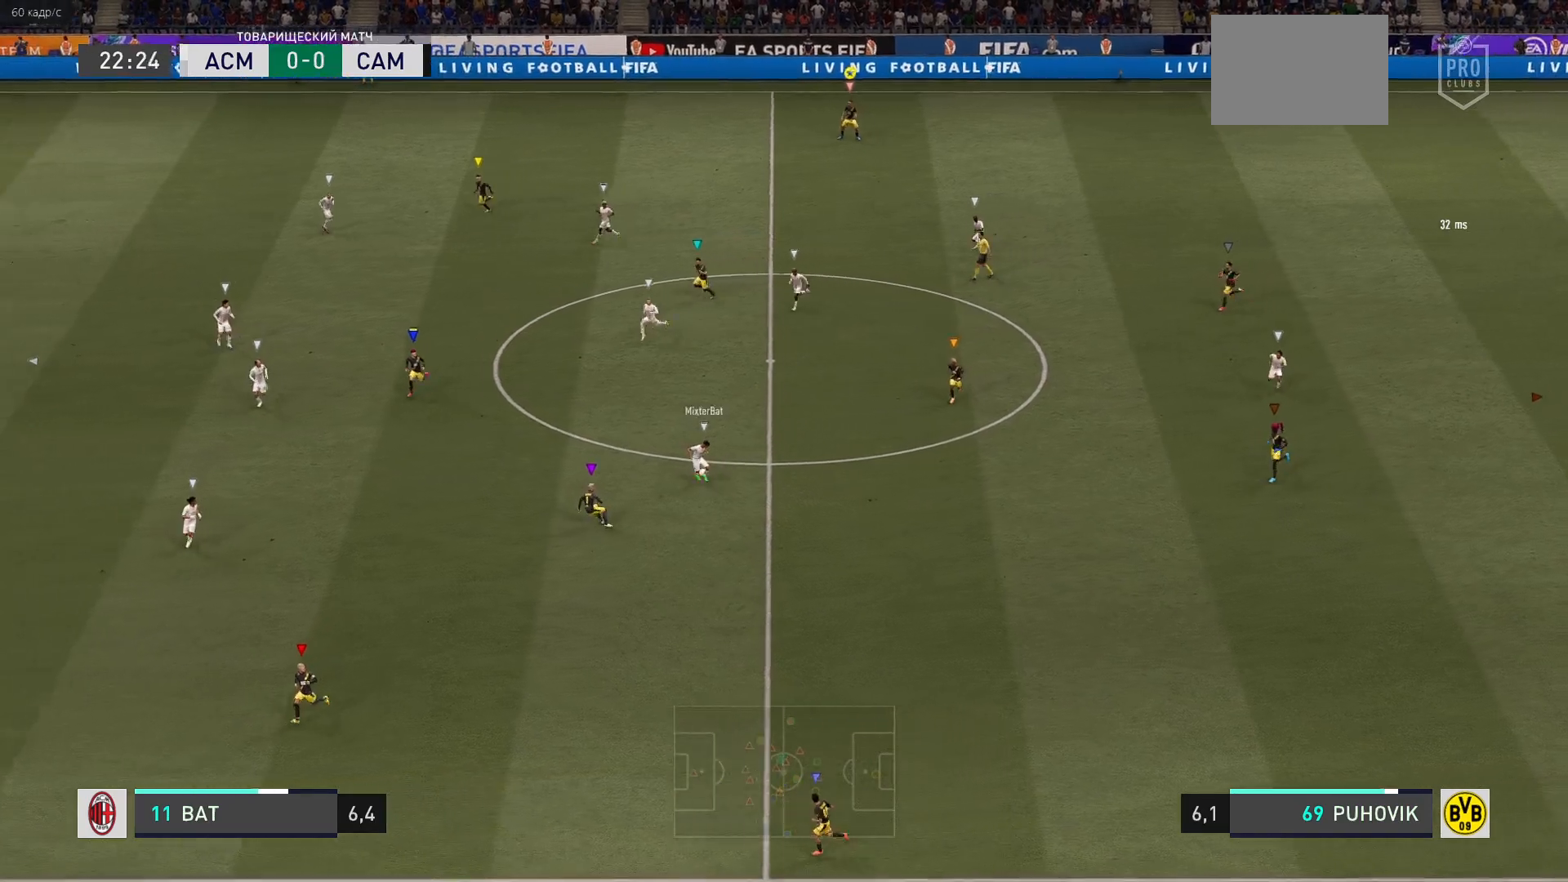
{"dt_ms": 500, "buttons": ["L2", "R2"], "left_stick": "down", "right_stick": "center", "events": [[283, "X", "down"], [283, "left_stick", "down"], [333, "X", "up"], [433, "R2", "down"], [450, "L2", "down"]]}
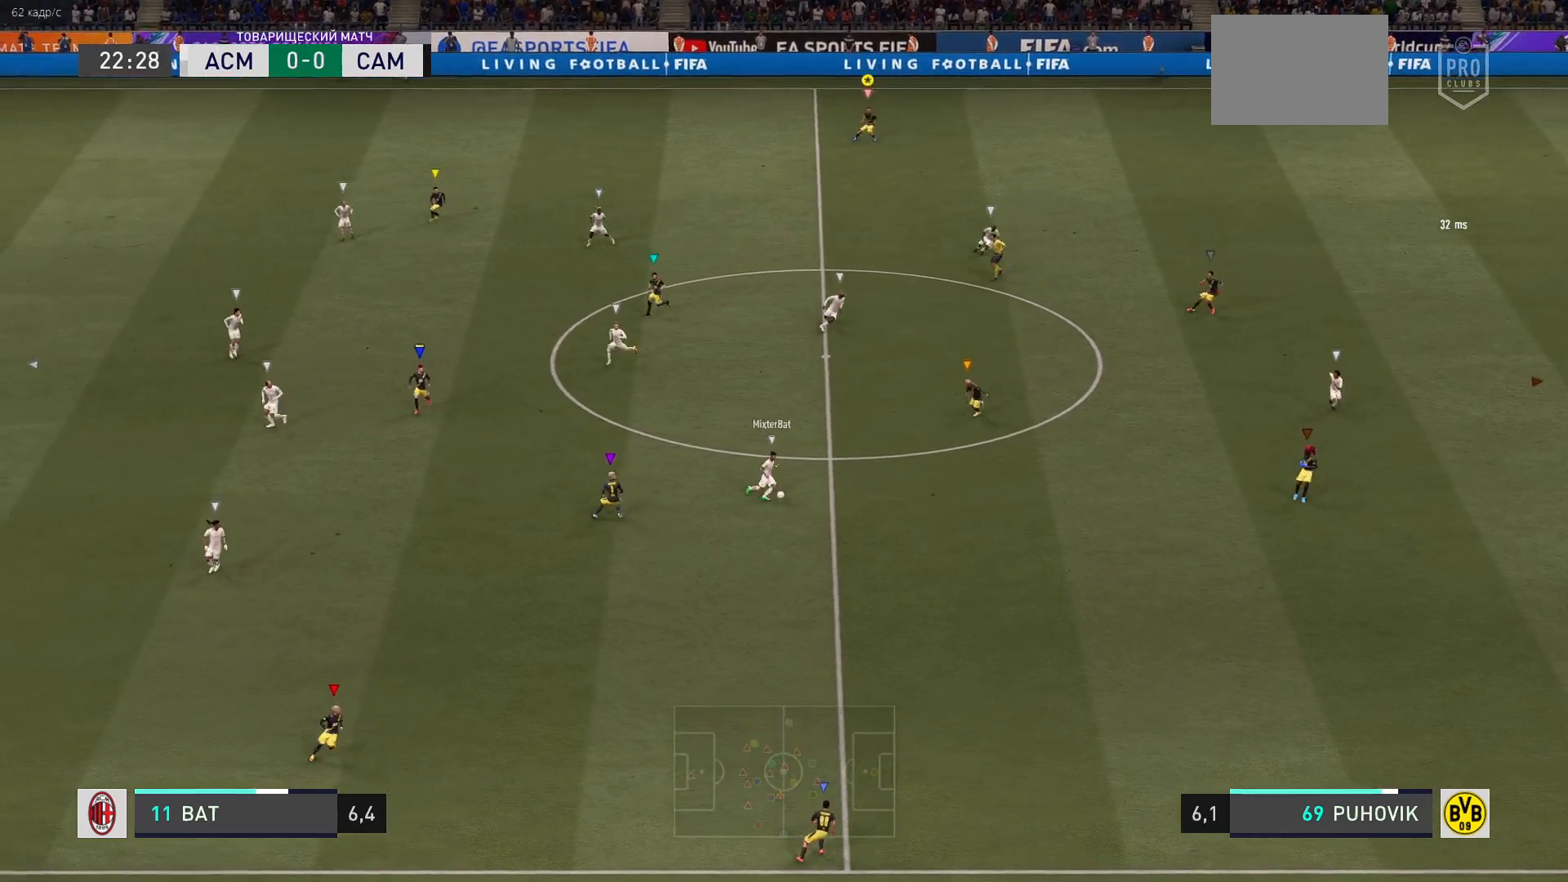
{"dt_ms": 500, "buttons": ["R2"], "left_stick": "down-right", "right_stick": "center", "events": [[67, "left_stick", "down-right"], [333, "L2", "up"]]}